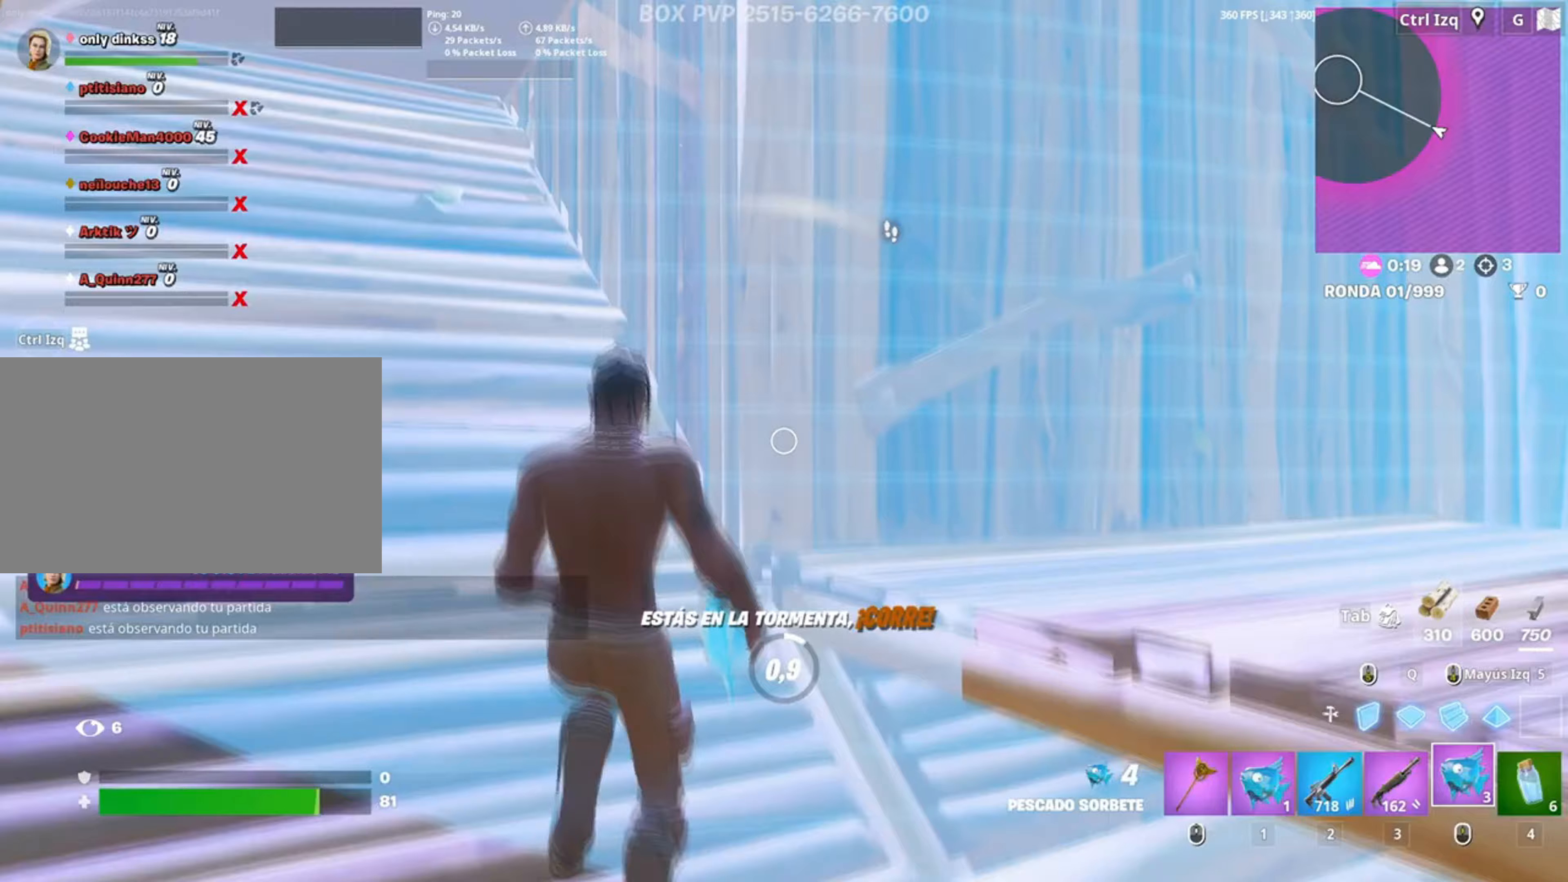
Gameplay with keyboard and mouse; each line is a JSON object with the keys and mouse buttons held at the frame after it. "events" lists presses ("down") and releases ("up") of "1", "2", "3", "4", "5", "a", "alt", "c", "caps_lock", "ctrl", "d", "e", "f", "g", "q", "r", "s", "shift", "space", "t", "tab", "v", "w", "x", "z", "mouse_left", "mouse_wheel" and "mouse_right" between this image and that frame as [ms after this image, input, new state], when the widget could be followed in between. "mouse_left", "mouse_wheel", "mouse_right" = the "left", "wheel", "right" buttons of the "mouse" list. No other keys are recorded. "wheel" means that the mouse wheel is clicked or scrolled. Not read: mouse_move.
{"keys": [], "mouse": [], "events": [[17, "mouse_left", "up"], [83, "mouse_left", "down"], [217, "mouse_left", "up"]]}
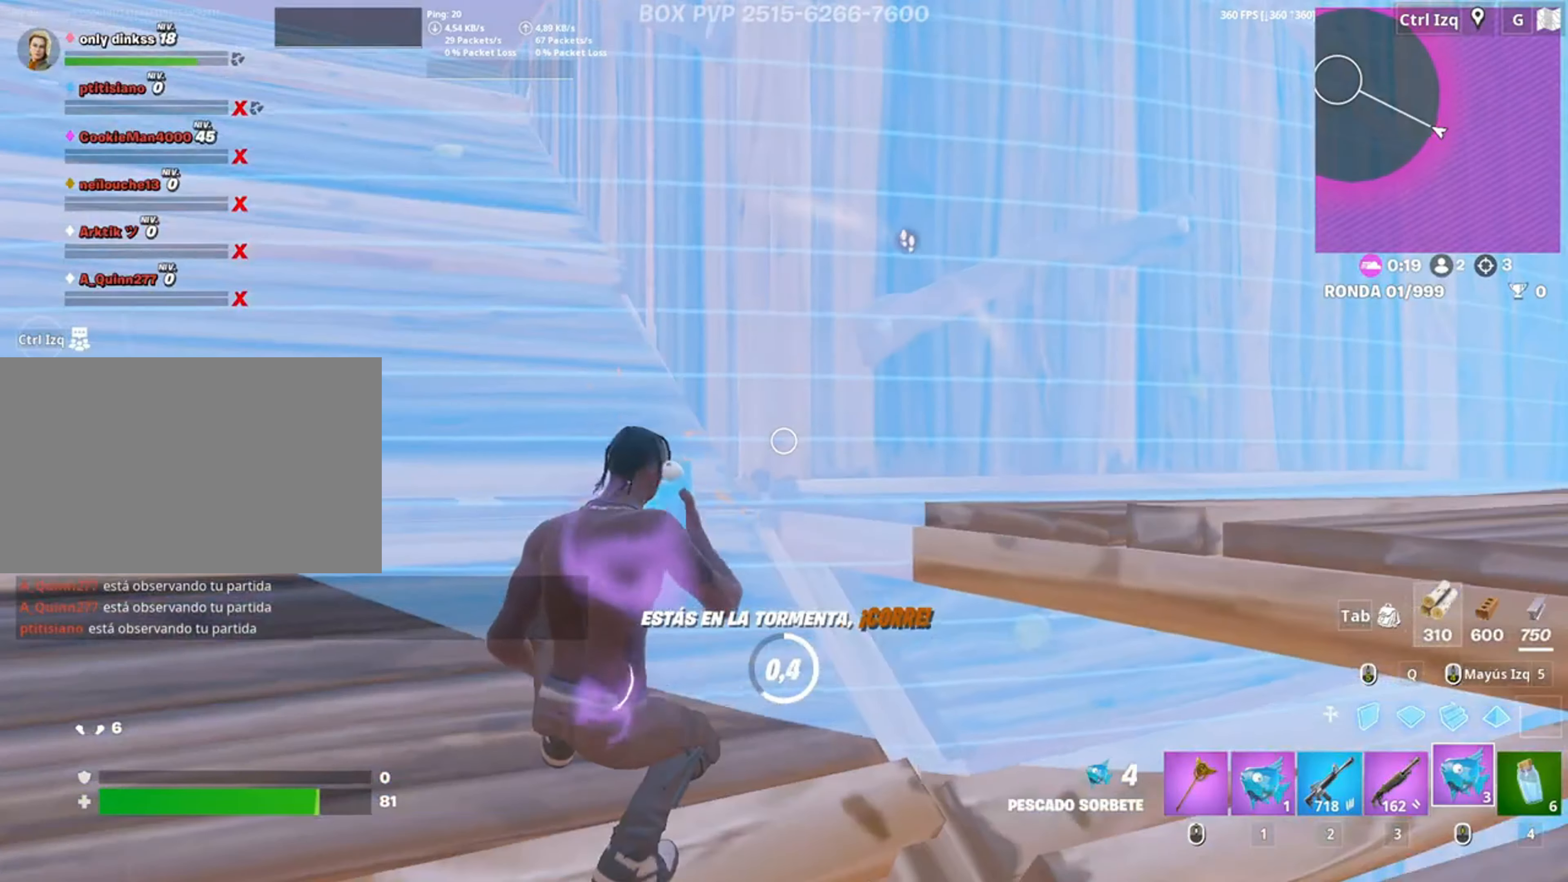
{"keys": [], "mouse": ["left"], "events": [[417, "mouse_left", "down"]]}
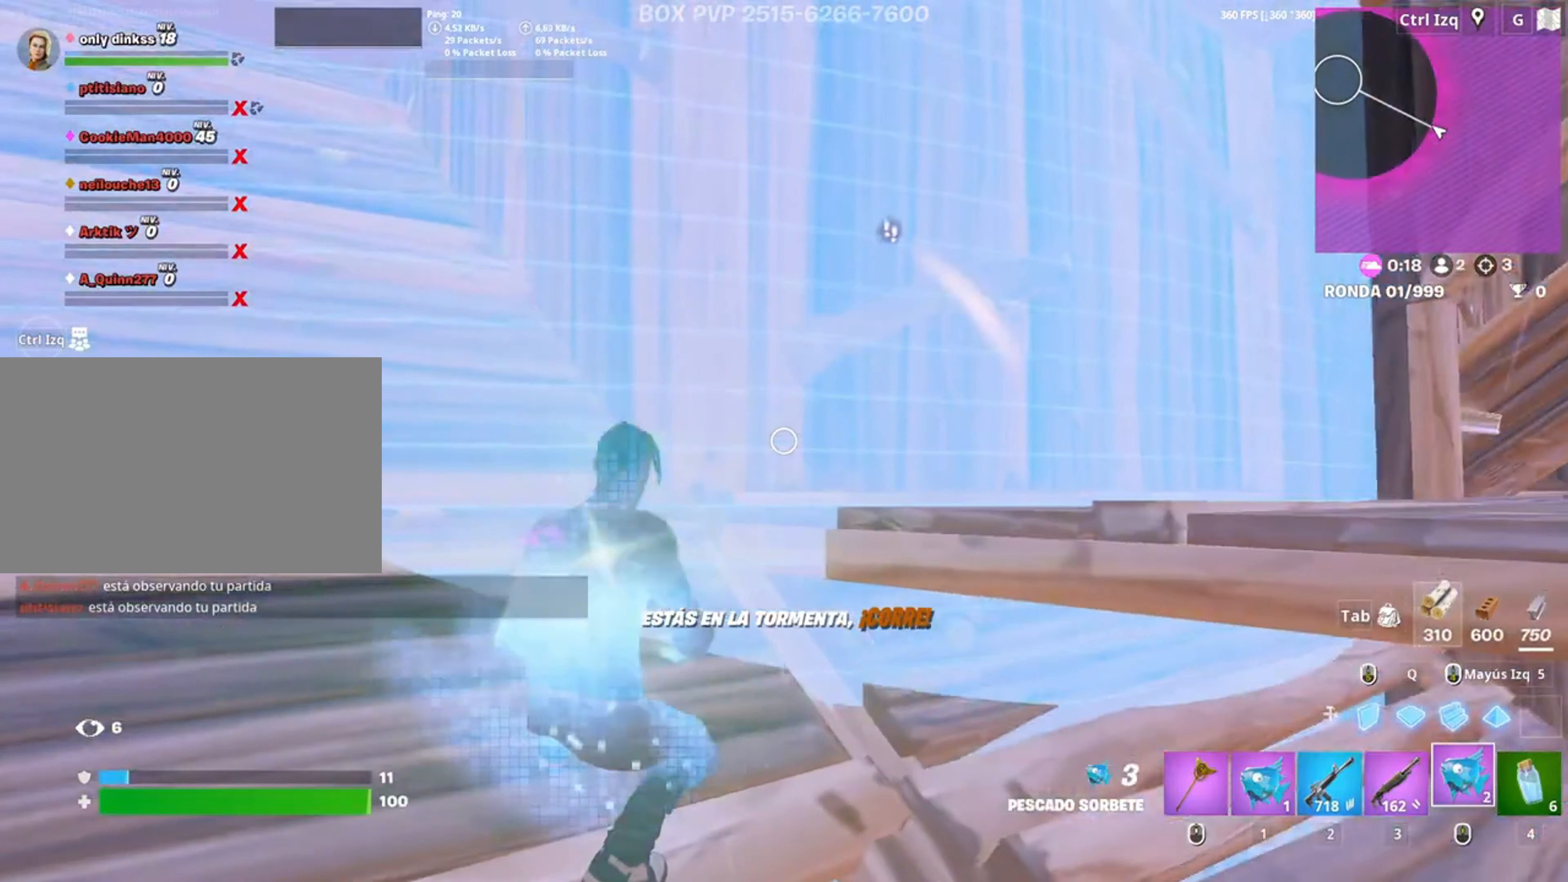
{"keys": [], "mouse": [], "events": [[483, "mouse_left", "up"]]}
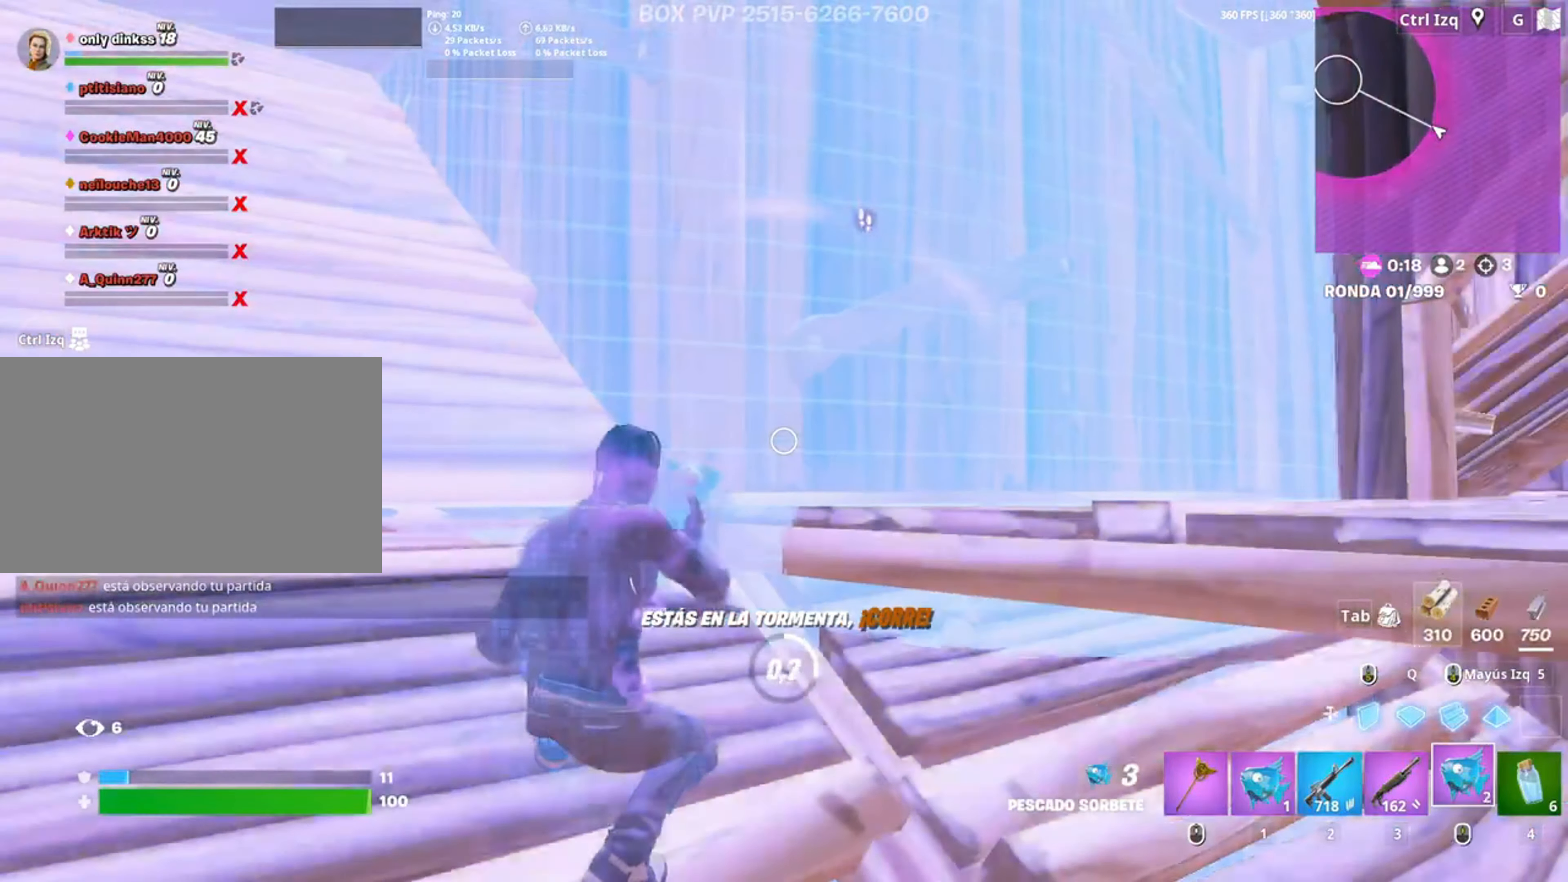
{"keys": [], "mouse": [], "events": []}
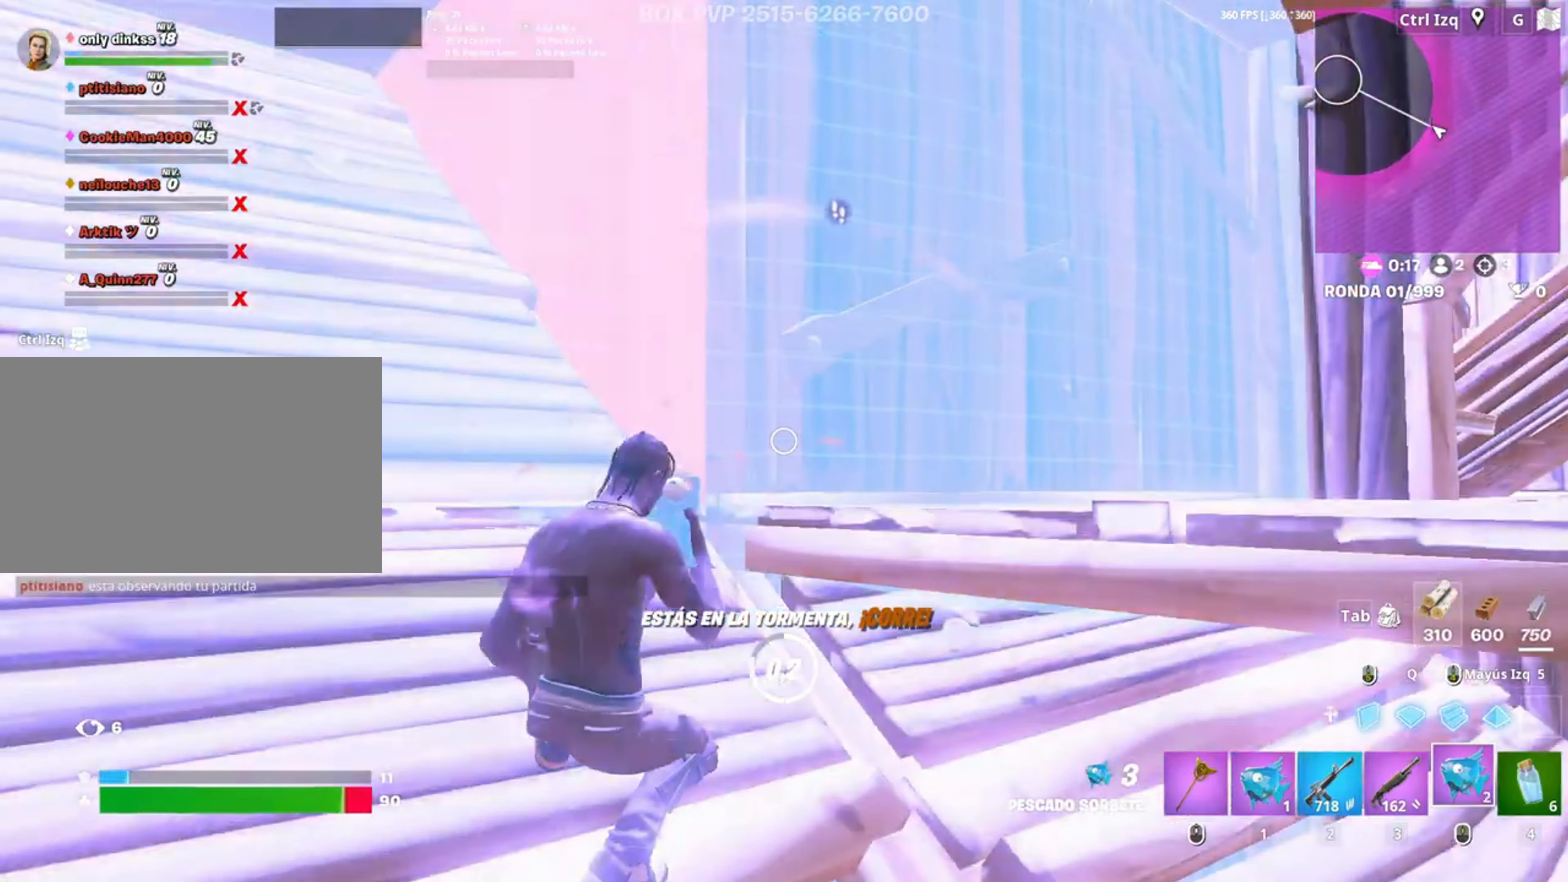
{"keys": ["3", "a", "w"], "mouse": ["left"], "events": [[283, "space", "down"], [317, "shift", "down"], [317, "w", "down"], [350, "a", "down"], [417, "mouse_left", "down"], [417, "shift", "up"], [417, "space", "up"], [450, "3", "down"]]}
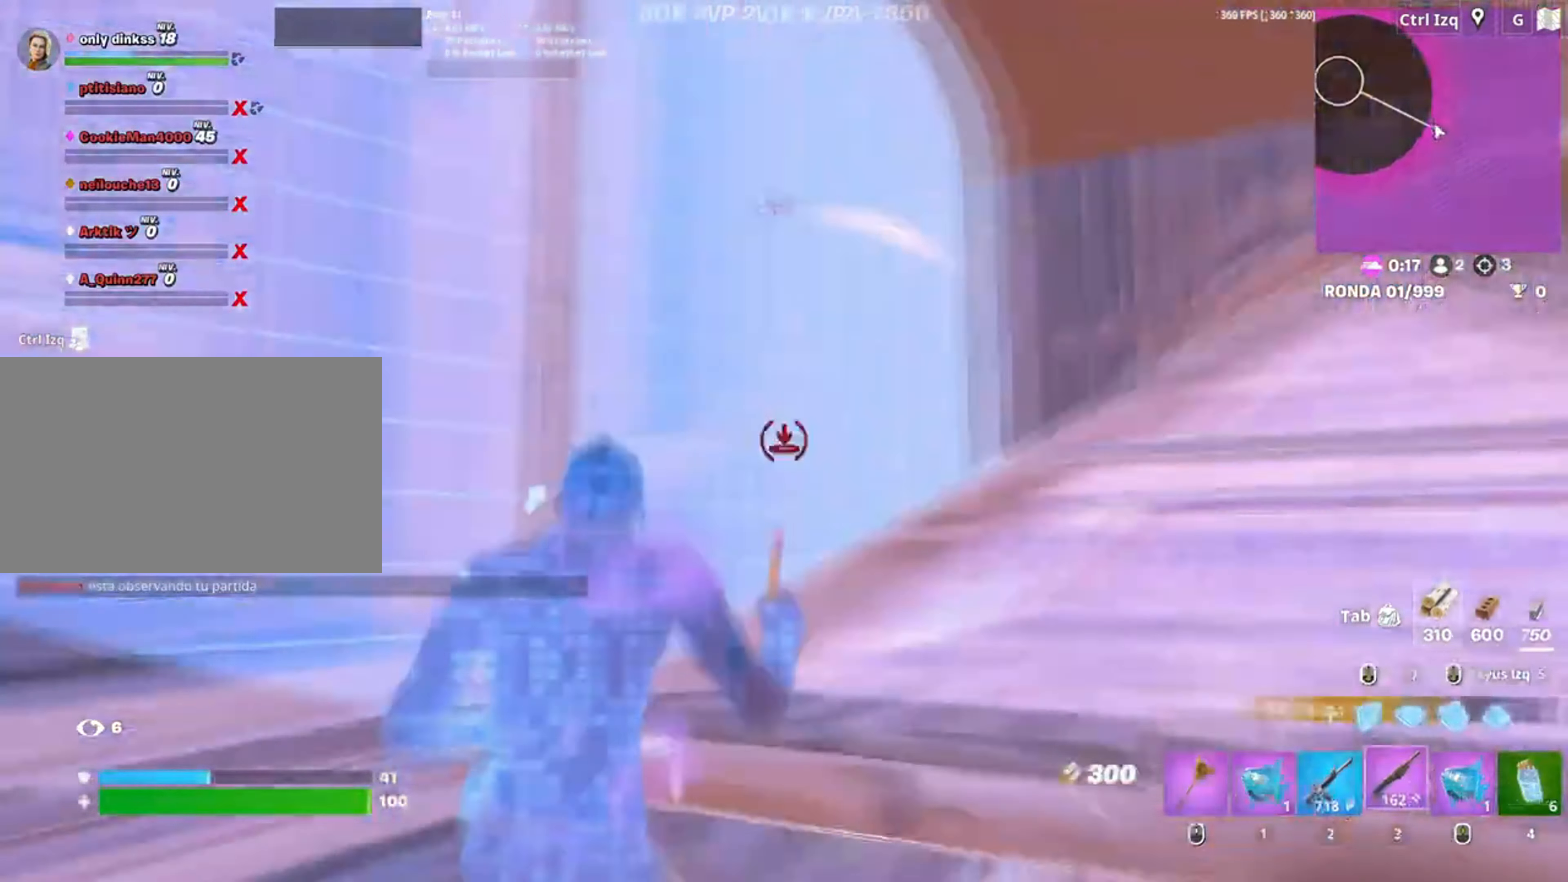
{"keys": ["w"], "mouse": [], "events": [[17, "3", "up"], [17, "mouse_left", "up"], [50, "w", "up"], [83, "mouse_wheel", "down"], [150, "c", "down"], [200, "c", "up"], [200, "mouse_wheel", "up"], [250, "w", "down"], [483, "a", "up"]]}
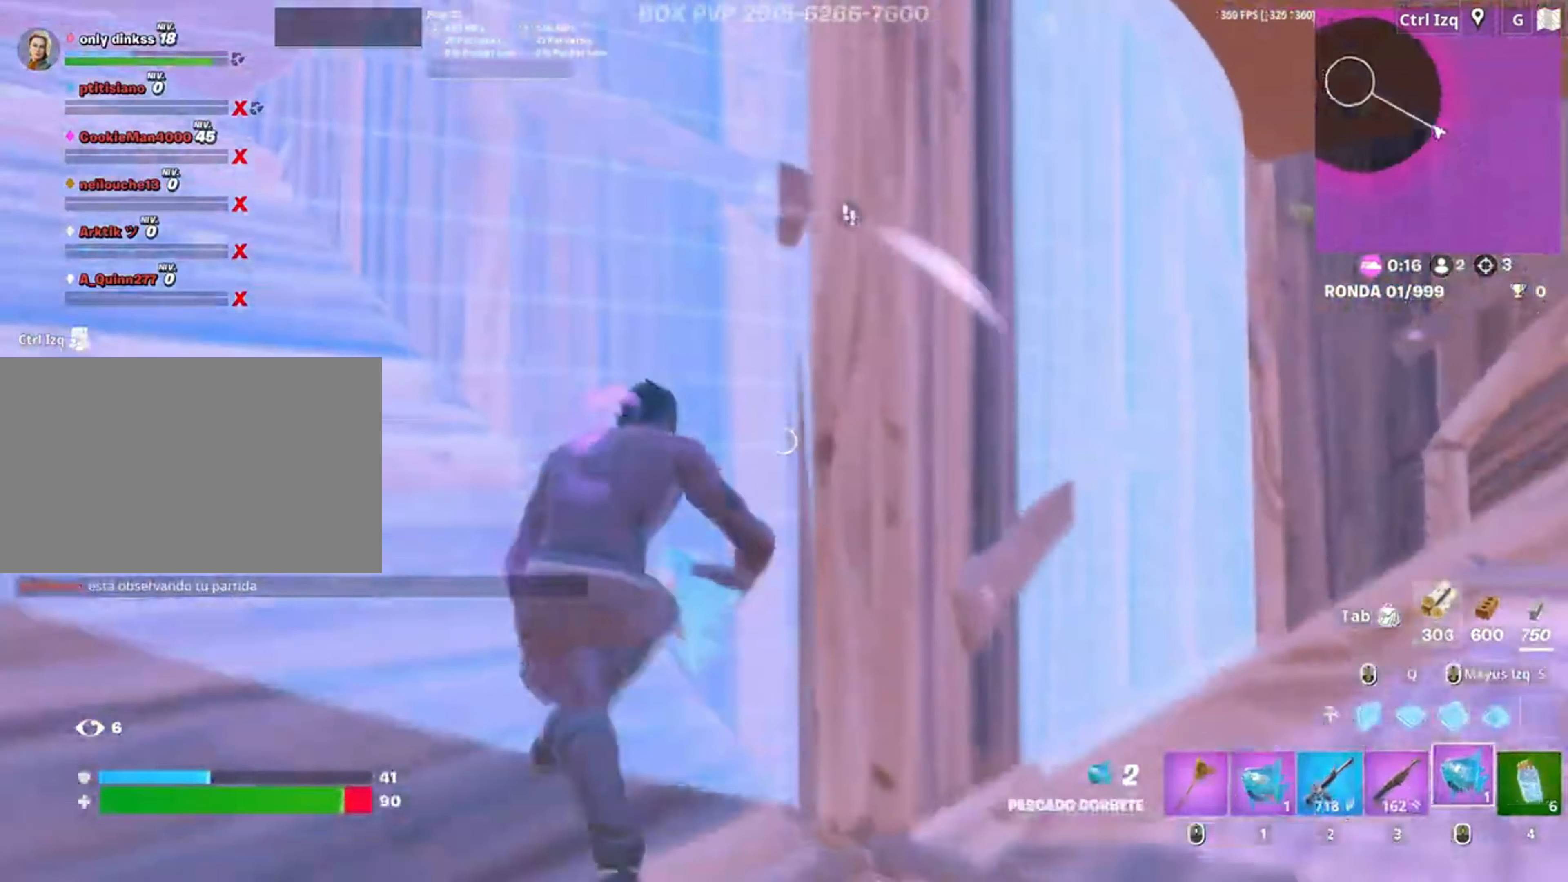
{"keys": [], "mouse": [], "events": [[17, "mouse_left", "down"], [17, "w", "up"], [317, "mouse_left", "up"]]}
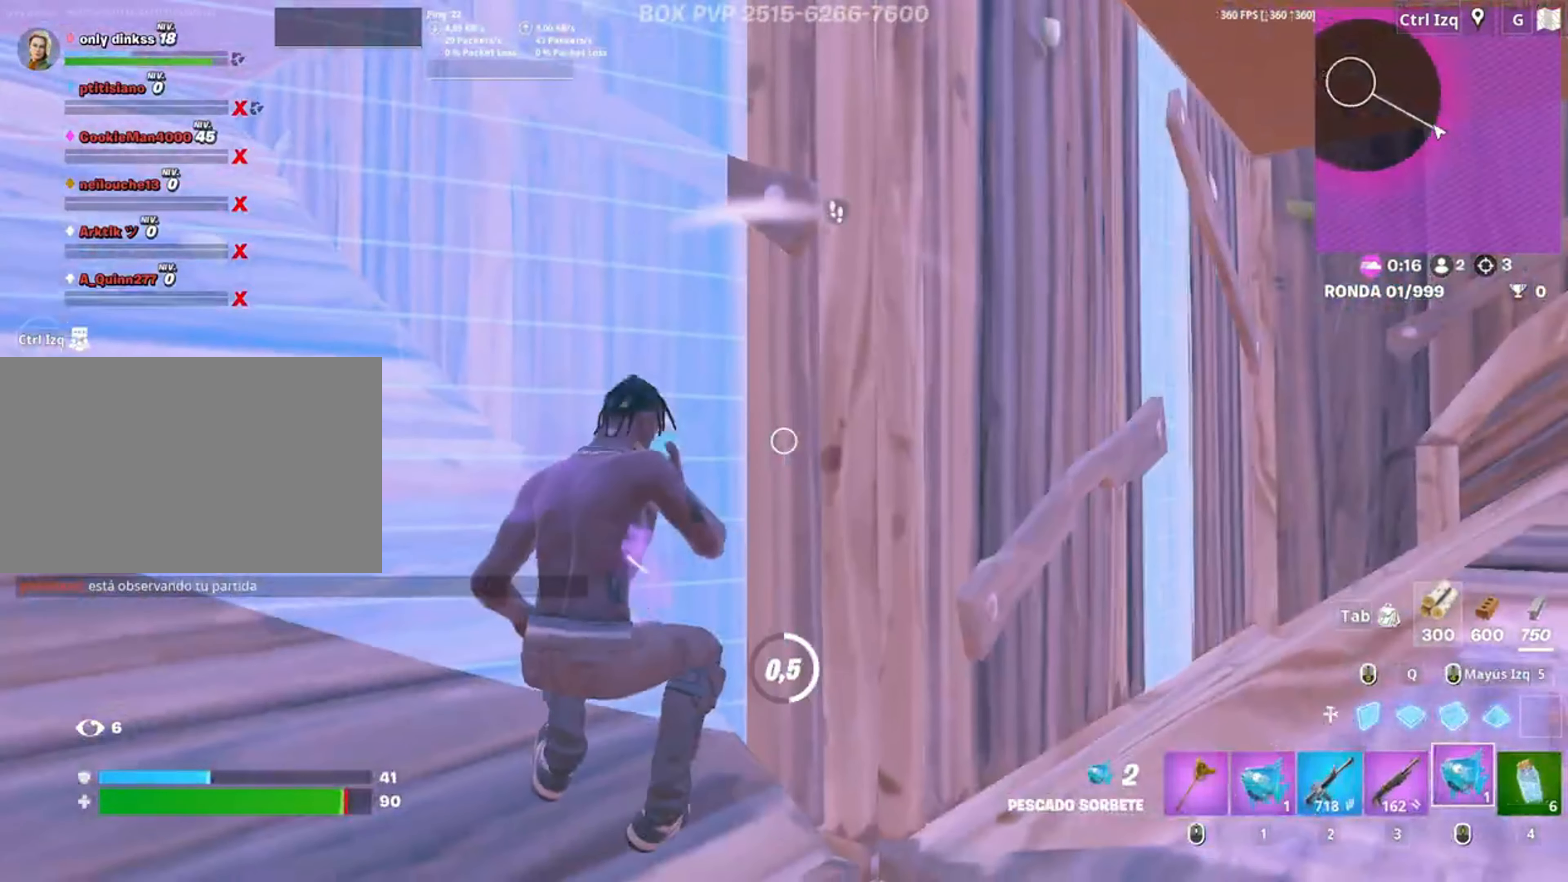
{"keys": [], "mouse": [], "events": []}
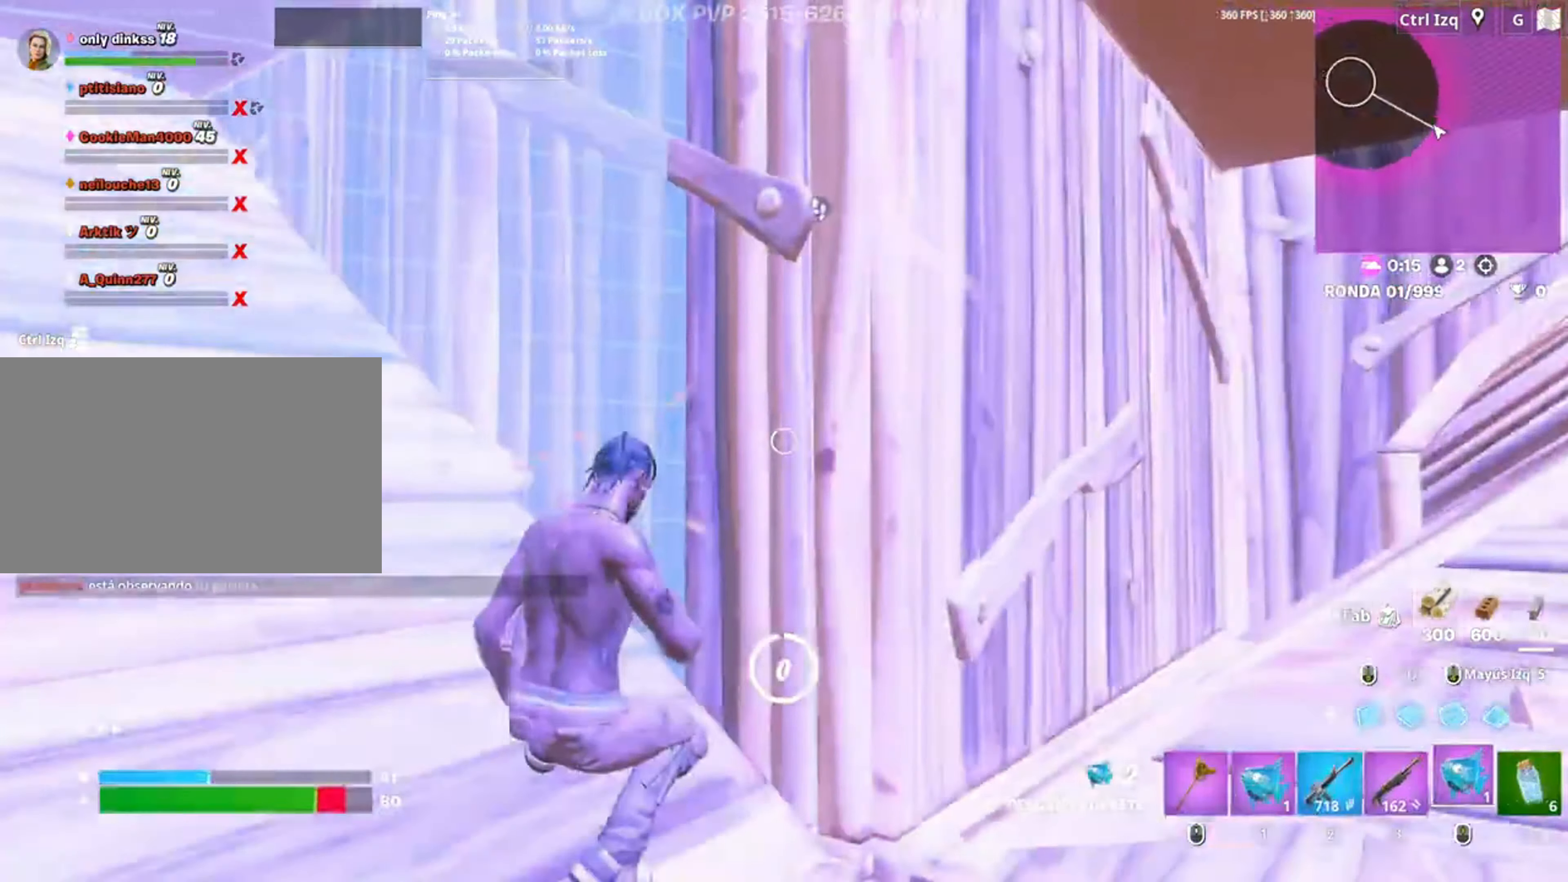
{"keys": ["d", "space", "w"], "mouse": [], "events": [[50, "s", "down"], [150, "d", "down"], [183, "mouse_wheel", "down"], [183, "s", "up"], [283, "mouse_wheel", "up"], [317, "space", "down"], [317, "w", "down"]]}
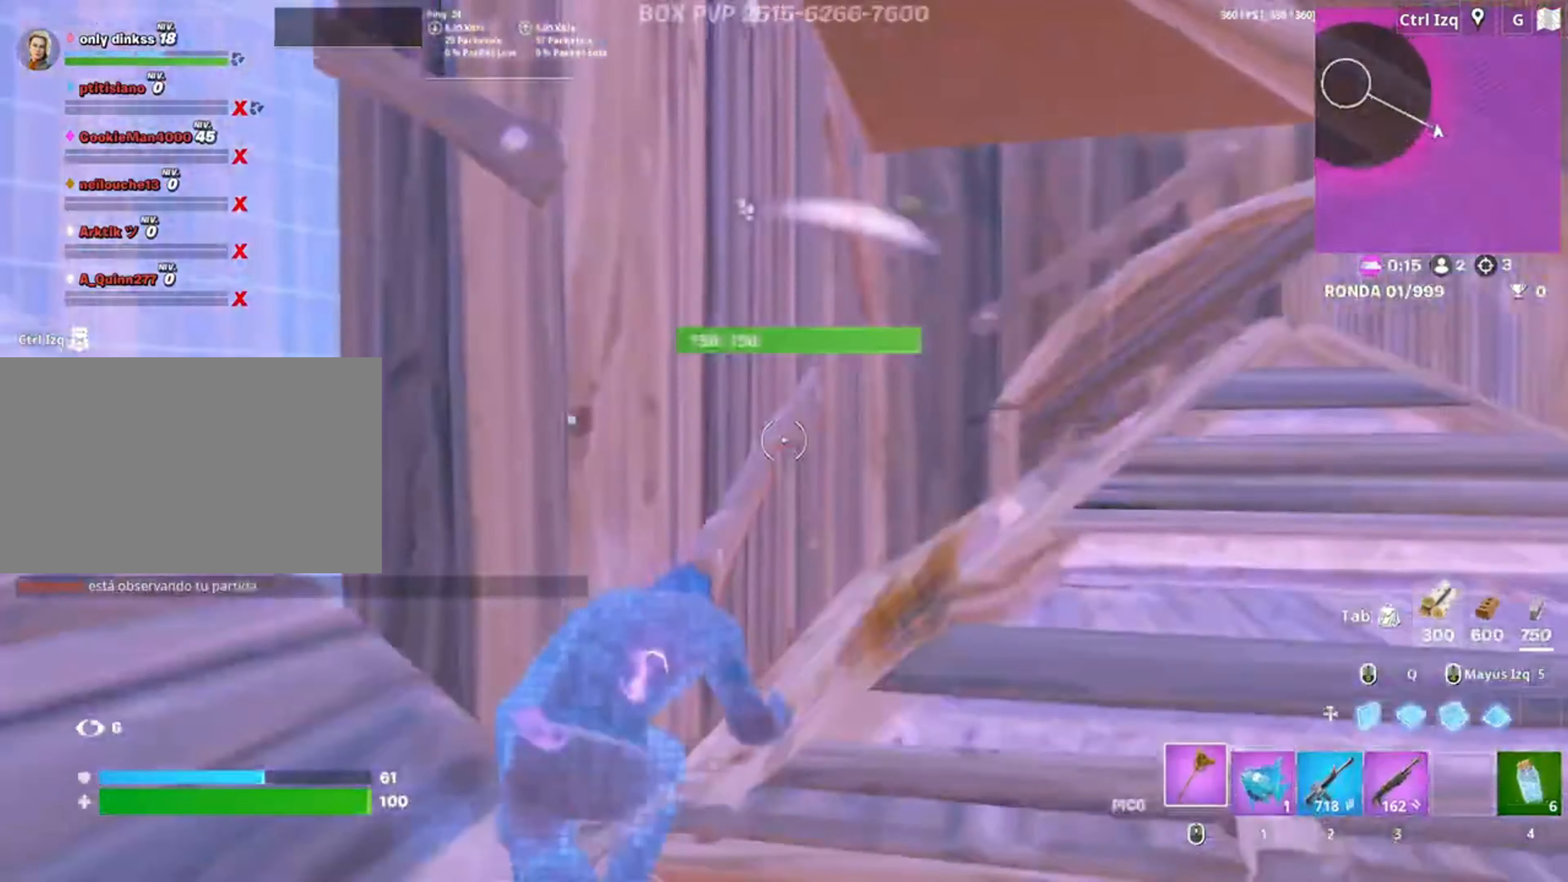
{"keys": ["d"], "mouse": ["left"], "events": [[17, "space", "up"], [83, "mouse_left", "down"], [350, "w", "up"]]}
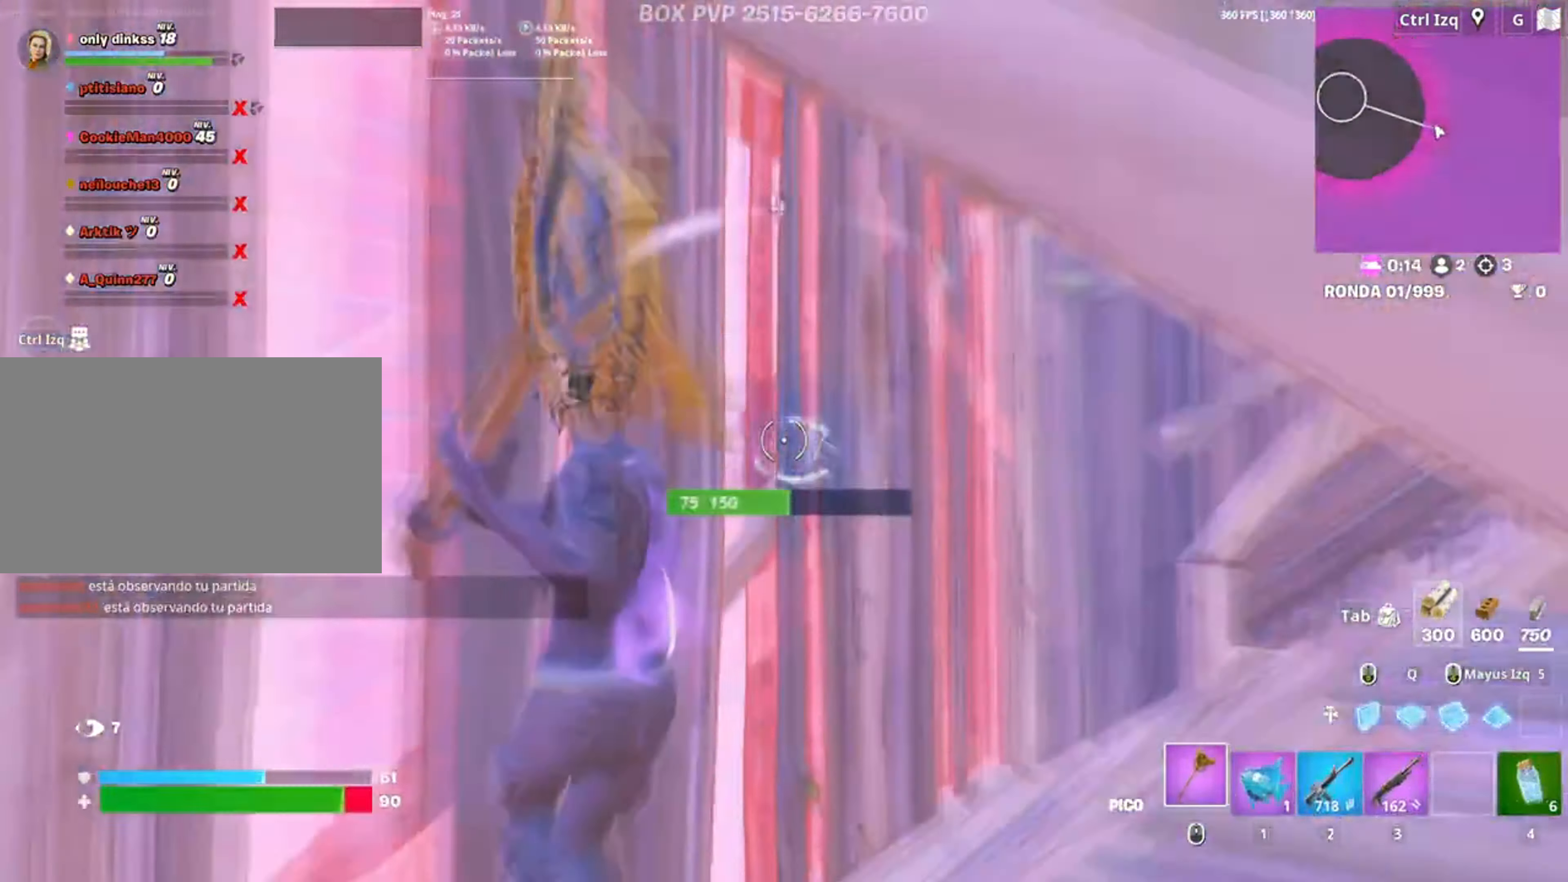
{"keys": ["3", "a"], "mouse": ["left"], "events": [[183, "s", "down"], [350, "a", "down"], [350, "d", "up"], [417, "s", "up"], [450, "3", "down"]]}
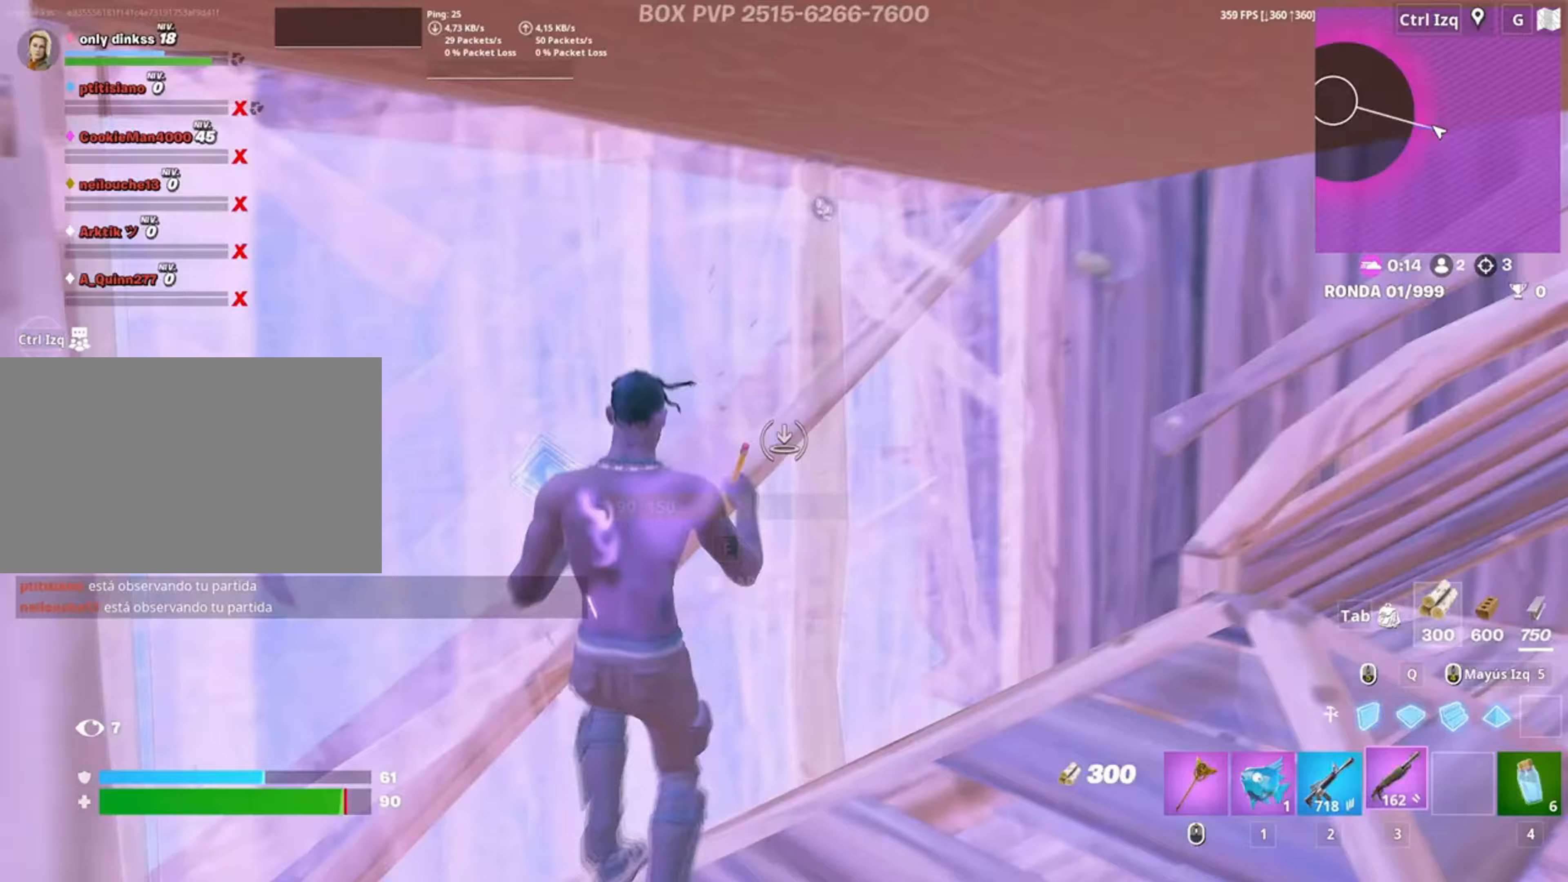
{"keys": ["d", "w"], "mouse": [], "events": [[17, "w", "down"], [50, "3", "up"], [50, "mouse_left", "up"], [150, "f", "down"], [150, "mouse_left", "down"], [183, "a", "up"], [183, "f", "up"], [283, "f", "down"], [283, "mouse_left", "up"], [350, "f", "up"], [417, "d", "down"]]}
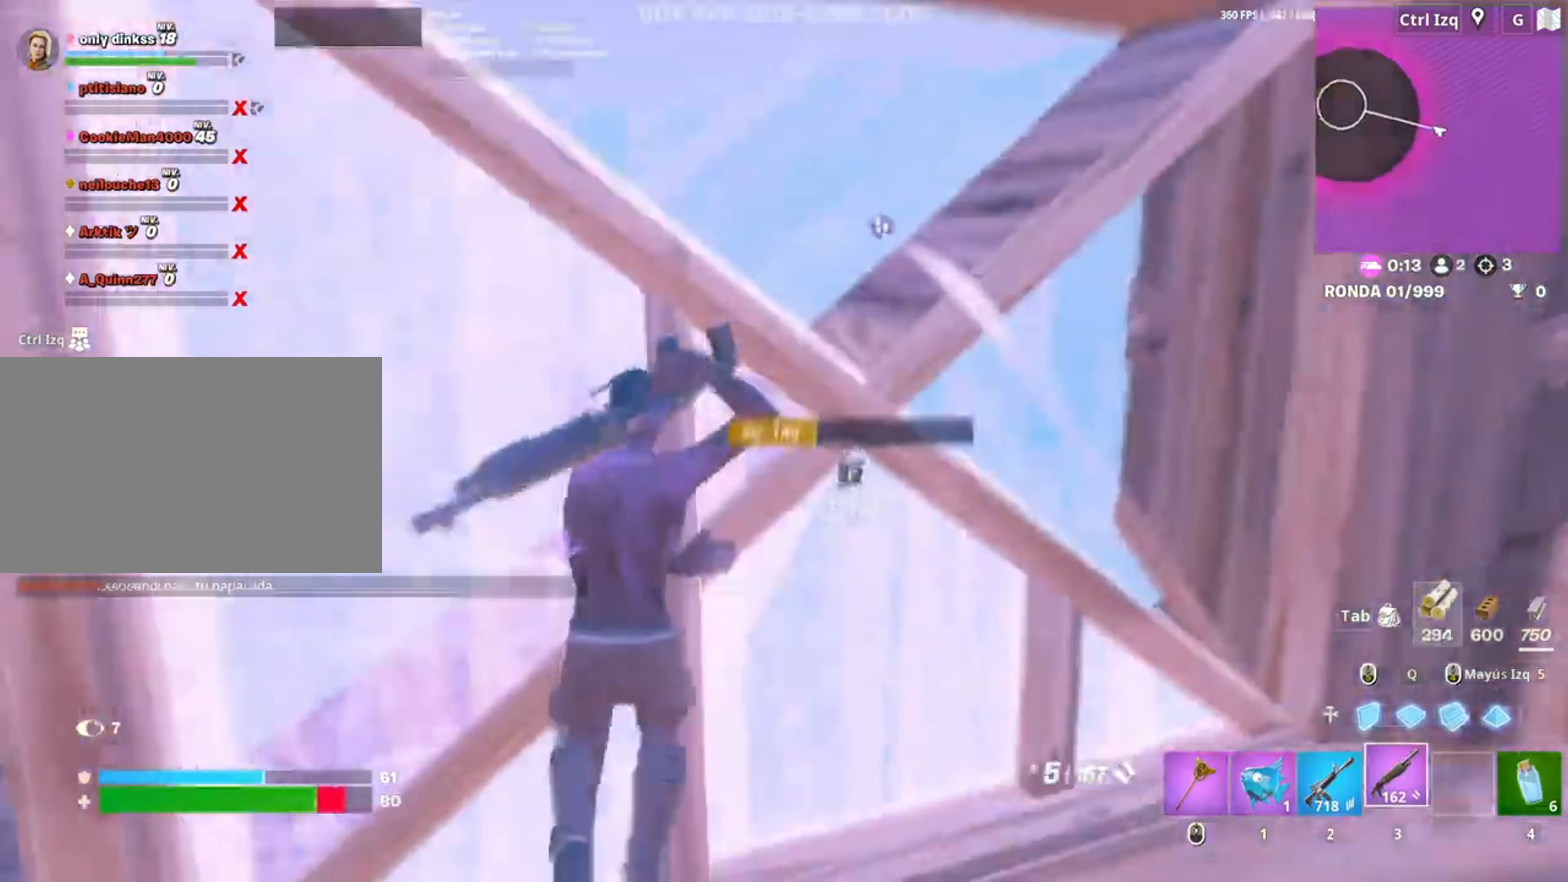
{"keys": ["a", "s"], "mouse": ["left"], "events": [[17, "w", "up"], [250, "s", "down"], [383, "mouse_left", "down"], [450, "a", "down"], [483, "d", "up"]]}
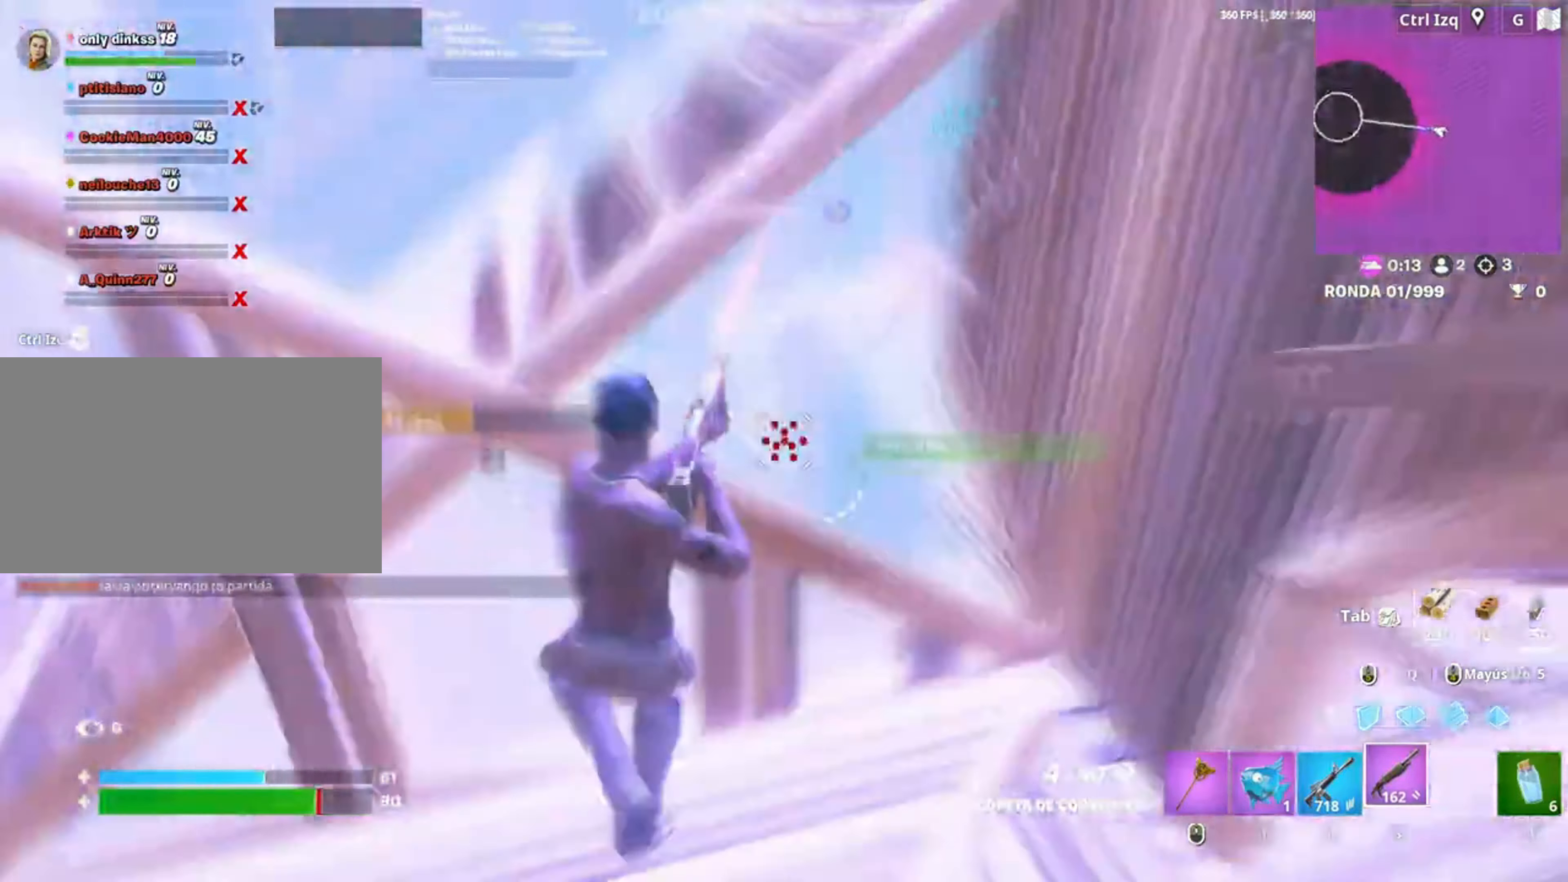
{"keys": ["a", "w"], "mouse": ["left"], "events": [[50, "mouse_left", "up"], [83, "mouse_wheel", "down"], [167, "mouse_wheel", "up"], [283, "mouse_left", "down"], [317, "s", "up"], [450, "w", "down"]]}
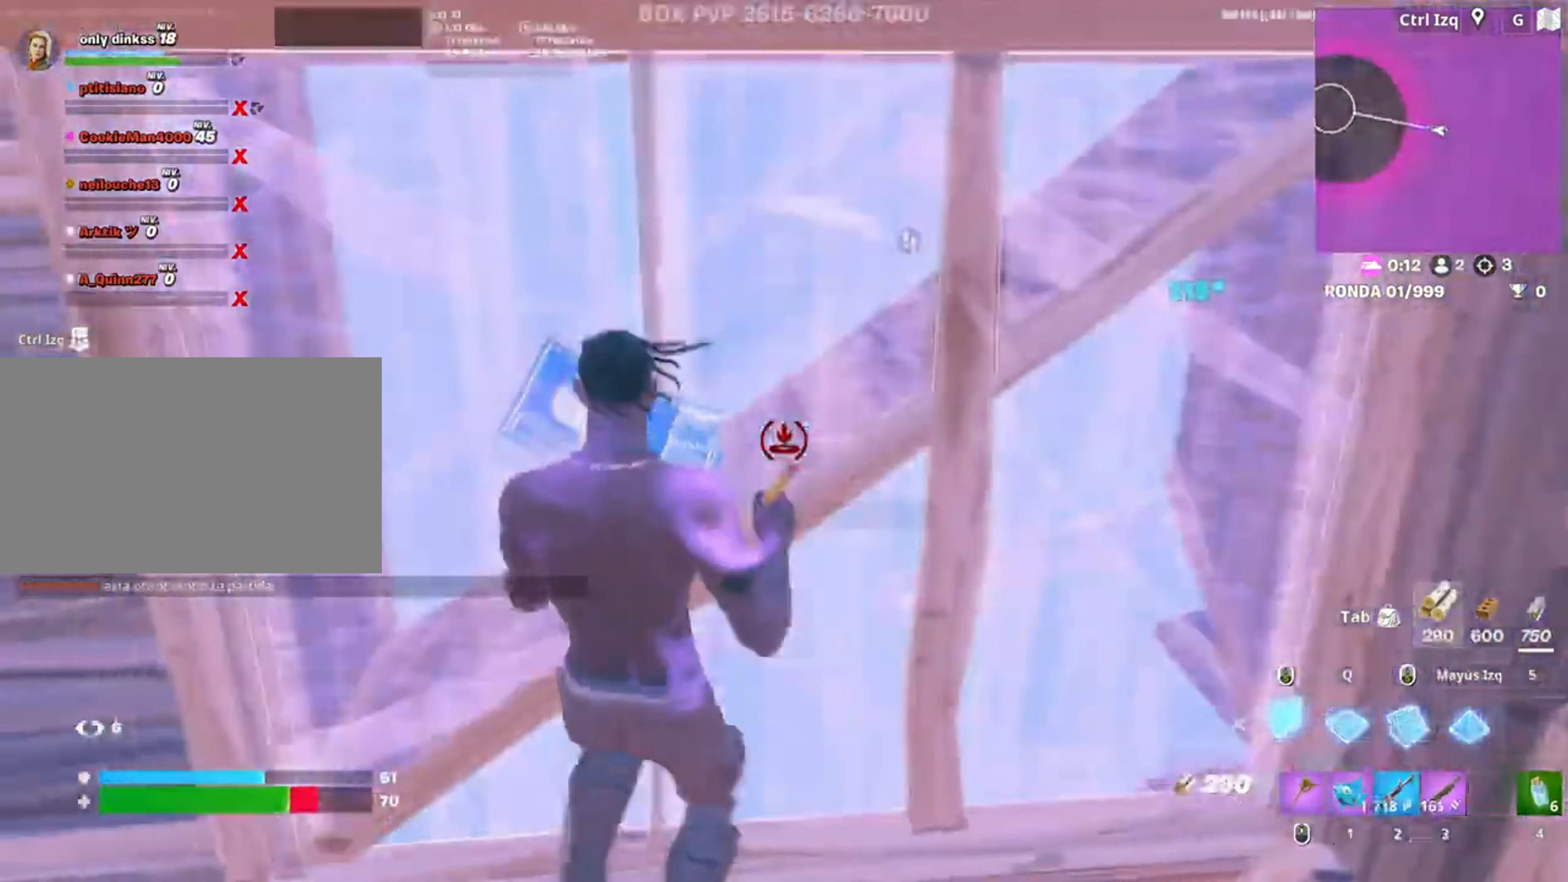
{"keys": ["space", "w"], "mouse": [], "events": [[17, "3", "down"], [50, "3", "up"], [117, "mouse_left", "up"], [183, "f", "down"], [183, "mouse_left", "down"], [250, "f", "up"], [350, "a", "up"], [350, "f", "down"], [383, "f", "up"], [383, "mouse_left", "up"], [383, "space", "down"]]}
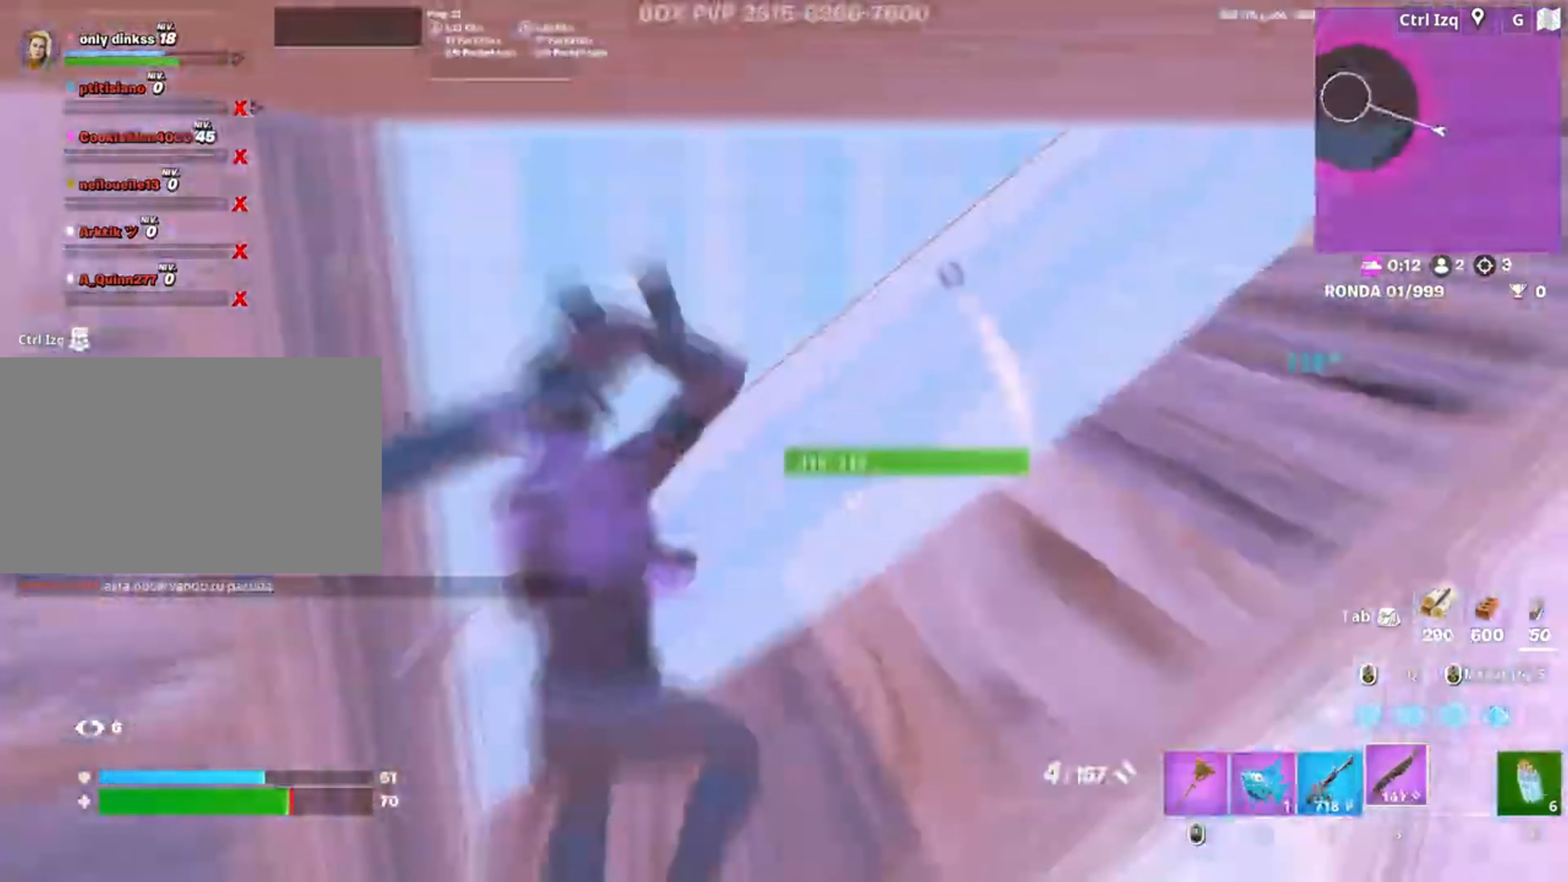
{"keys": ["a"], "mouse": [], "events": [[33, "space", "up"], [150, "r", "down"], [233, "r", "up"], [250, "r", "down"], [350, "a", "down"], [367, "r", "up"], [450, "w", "up"]]}
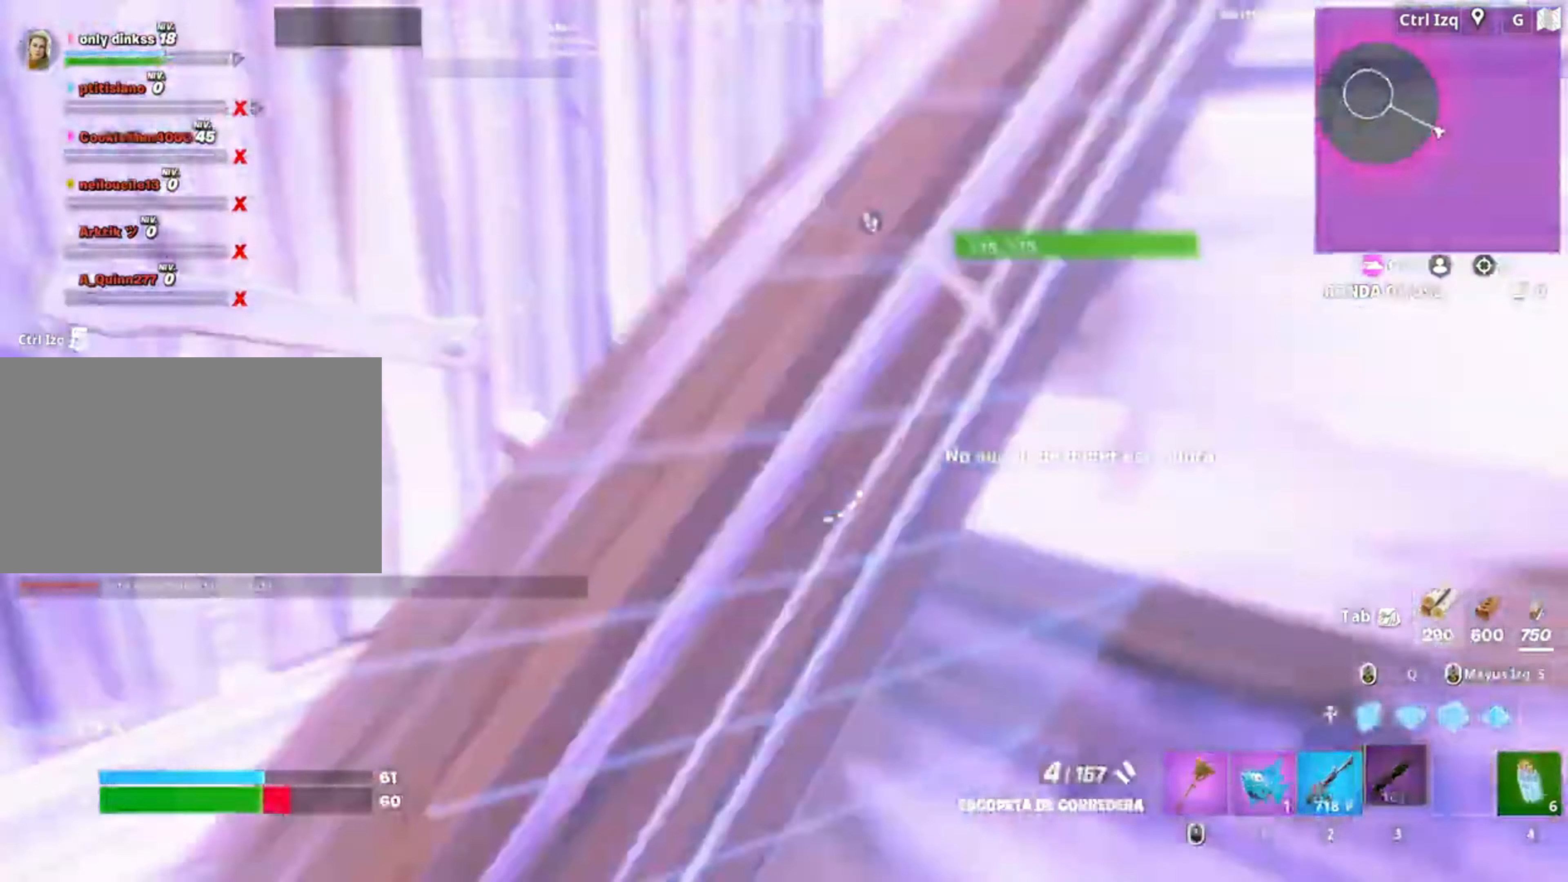
{"keys": ["a"], "mouse": [], "events": [[83, "space", "down"], [217, "space", "up"]]}
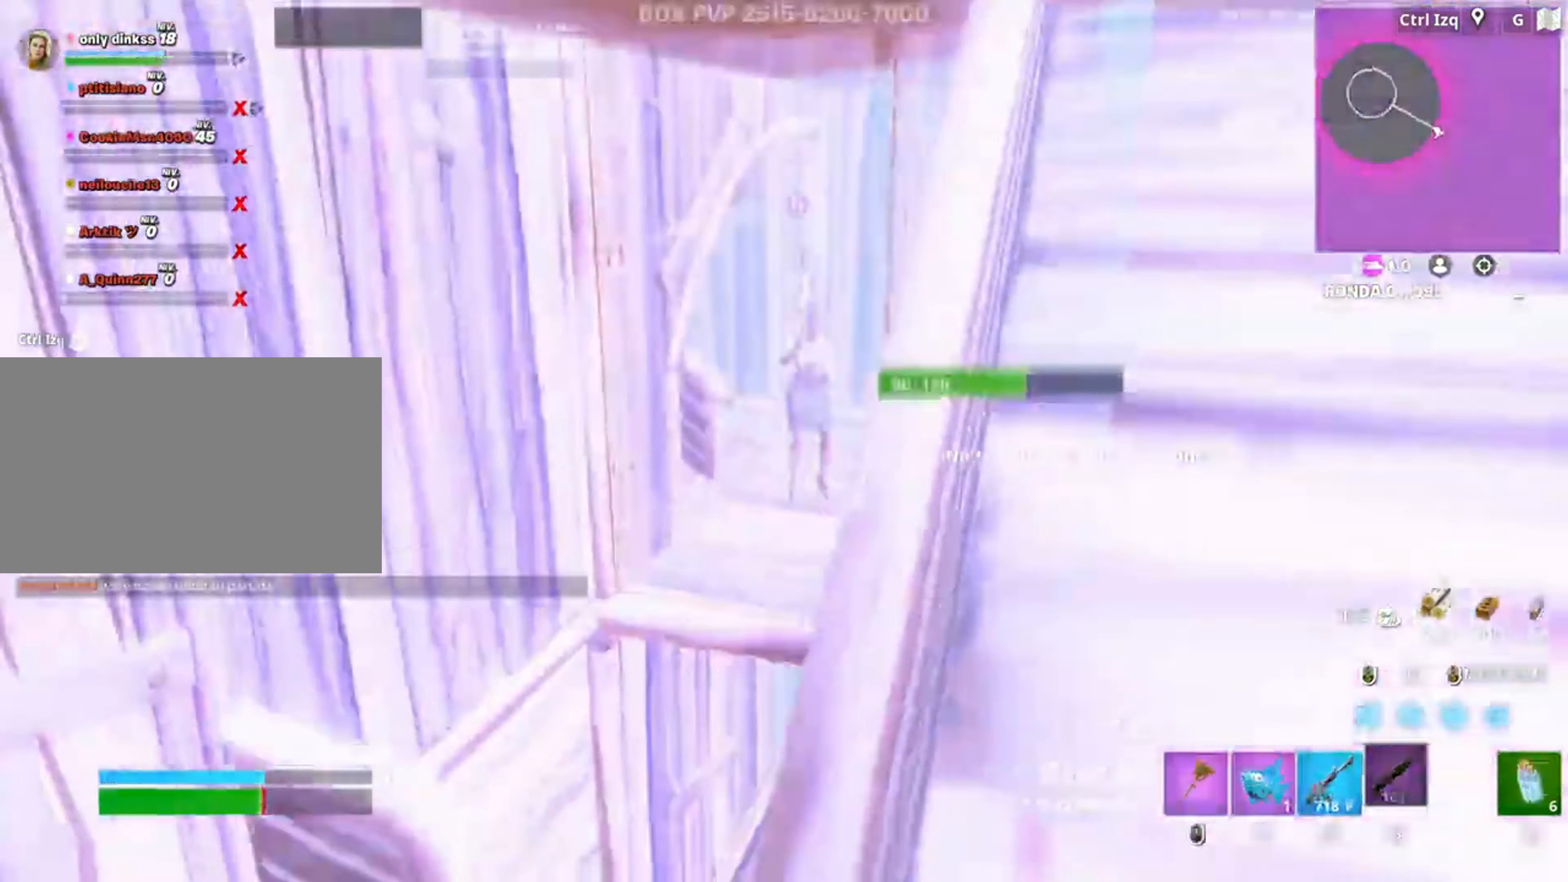
{"keys": [], "mouse": [], "events": [[83, "w", "down"], [183, "a", "up"], [183, "mouse_left", "down"], [350, "2", "down"], [350, "mouse_left", "up"], [383, "2", "up"], [500, "w", "up"]]}
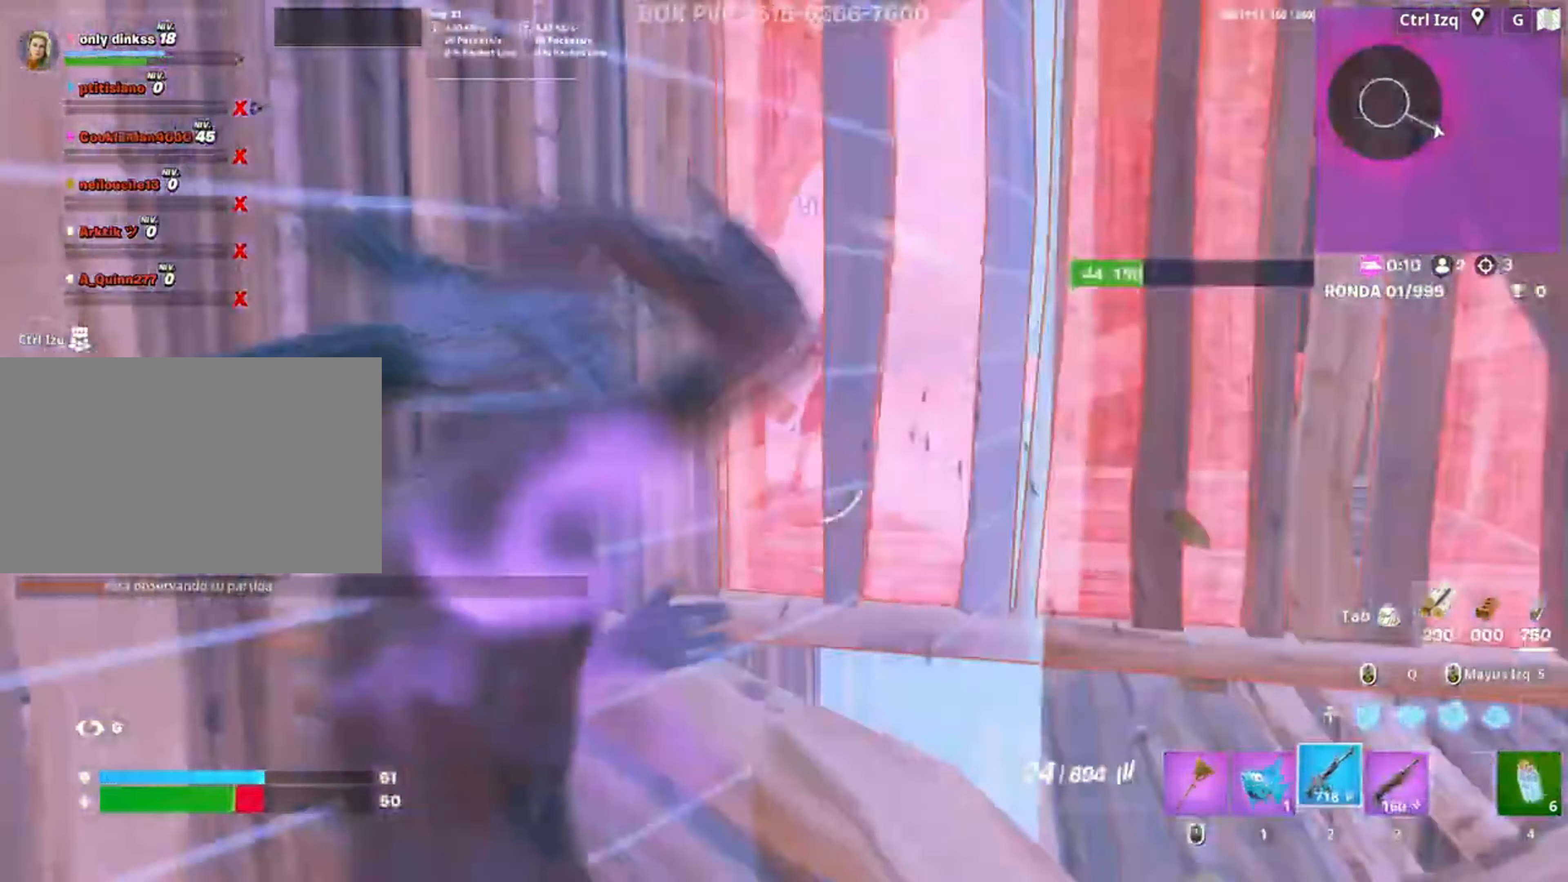
{"keys": ["w"], "mouse": ["left"], "events": [[50, "d", "down"], [117, "w", "down"], [150, "mouse_left", "down"], [150, "space", "down"], [217, "d", "up"], [317, "space", "up"]]}
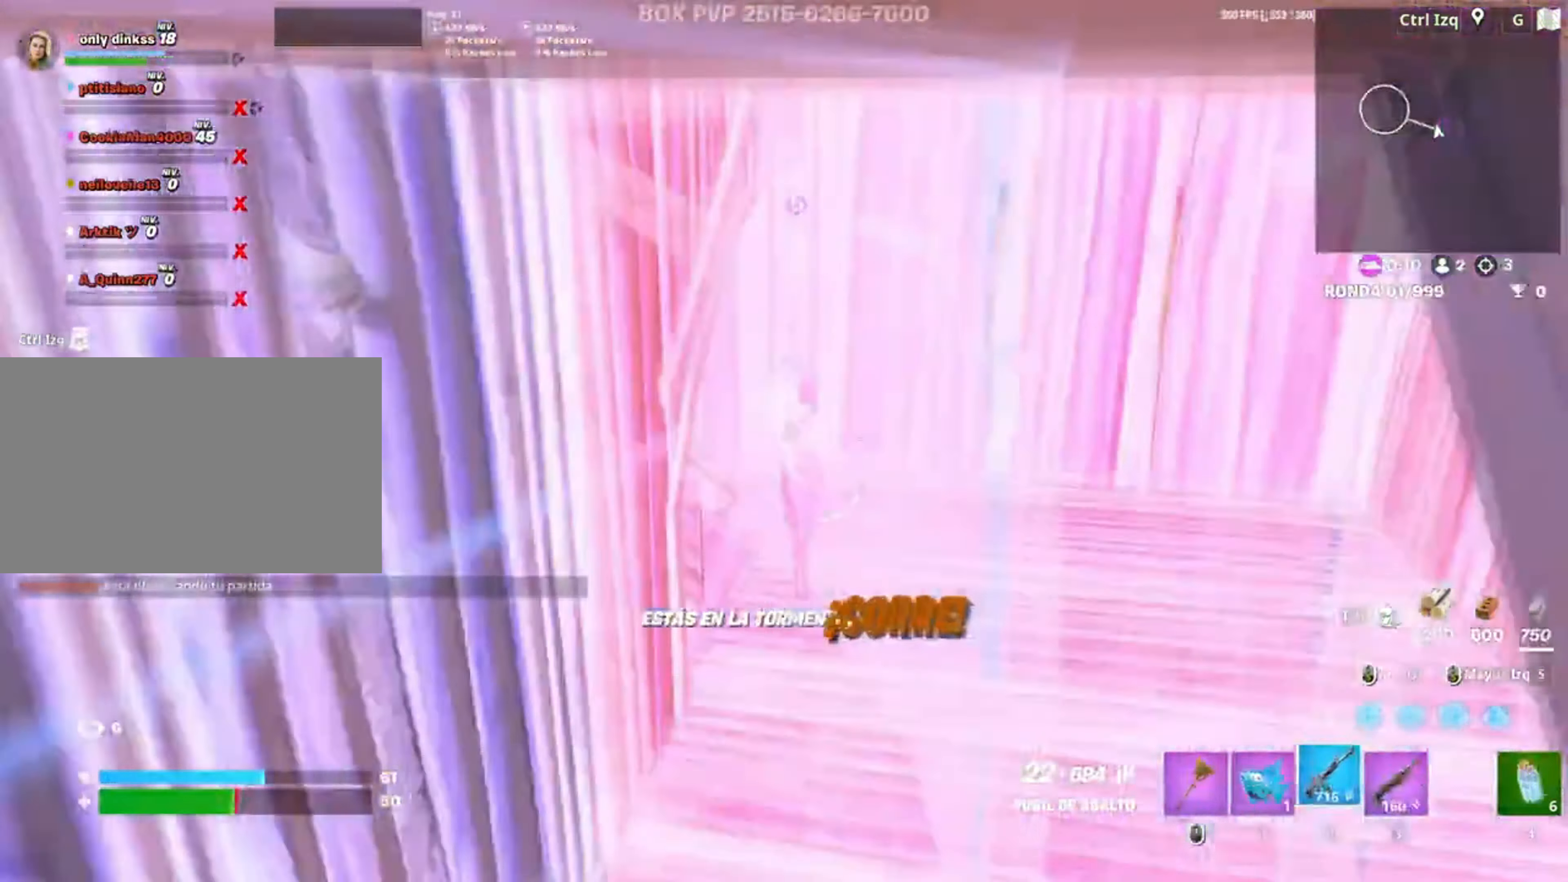
{"keys": ["a", "w"], "mouse": [], "events": [[217, "3", "down"], [283, "3", "up"], [283, "mouse_left", "up"], [500, "a", "down"]]}
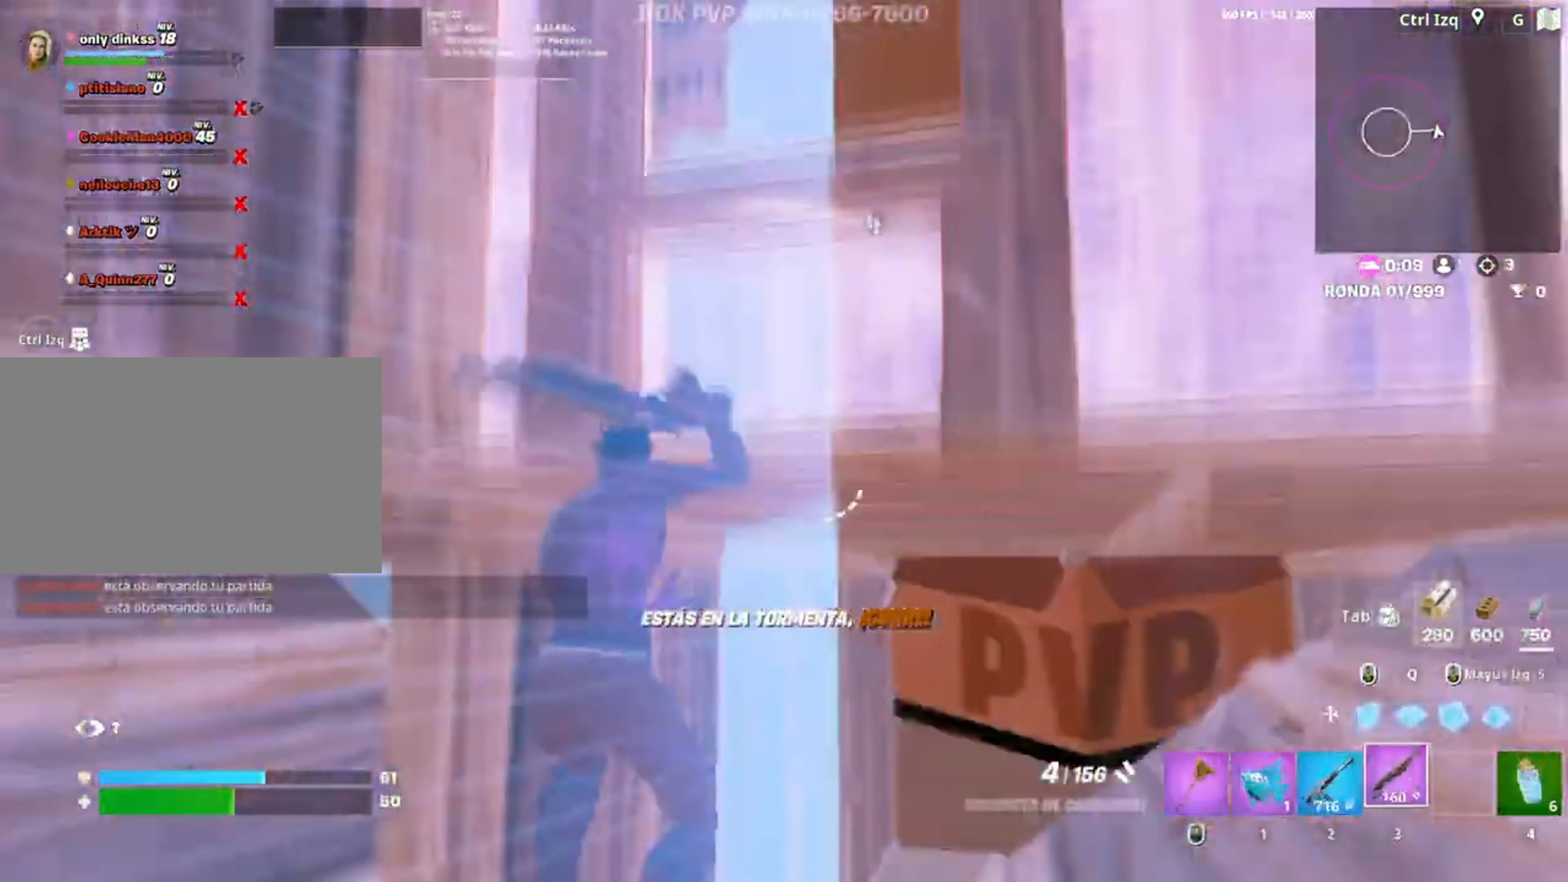
{"keys": ["w"], "mouse": ["left"], "events": [[17, "mouse_wheel", "down"], [100, "mouse_wheel", "up"], [250, "a", "up"], [333, "mouse_left", "down"]]}
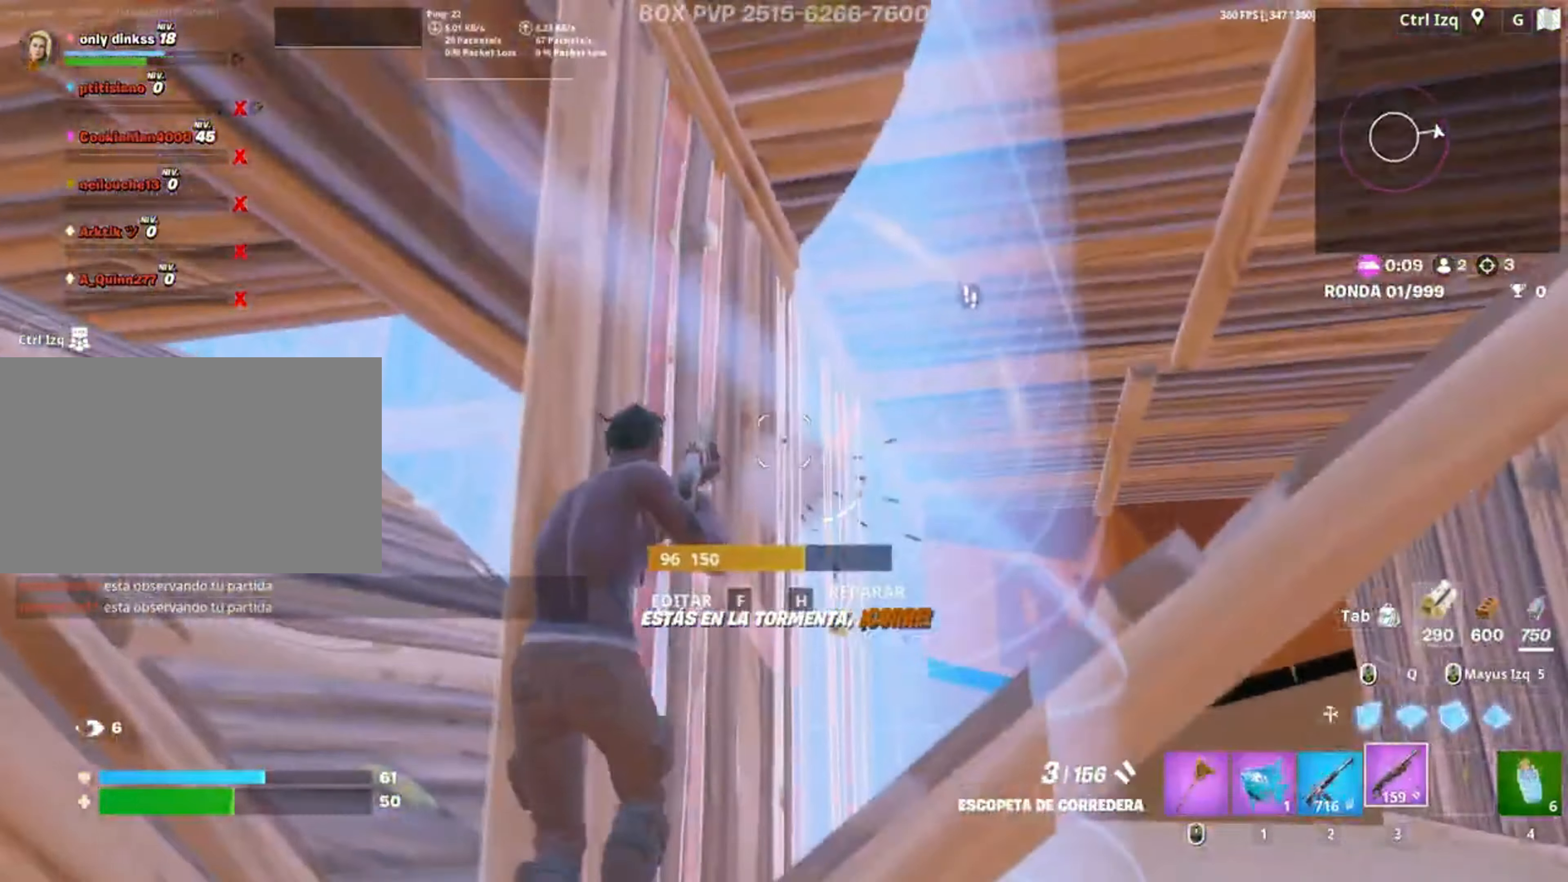
{"keys": ["w"], "mouse": [], "events": [[83, "mouse_left", "up"], [83, "w", "up"], [217, "w", "down"], [450, "r", "down"], [500, "r", "up"]]}
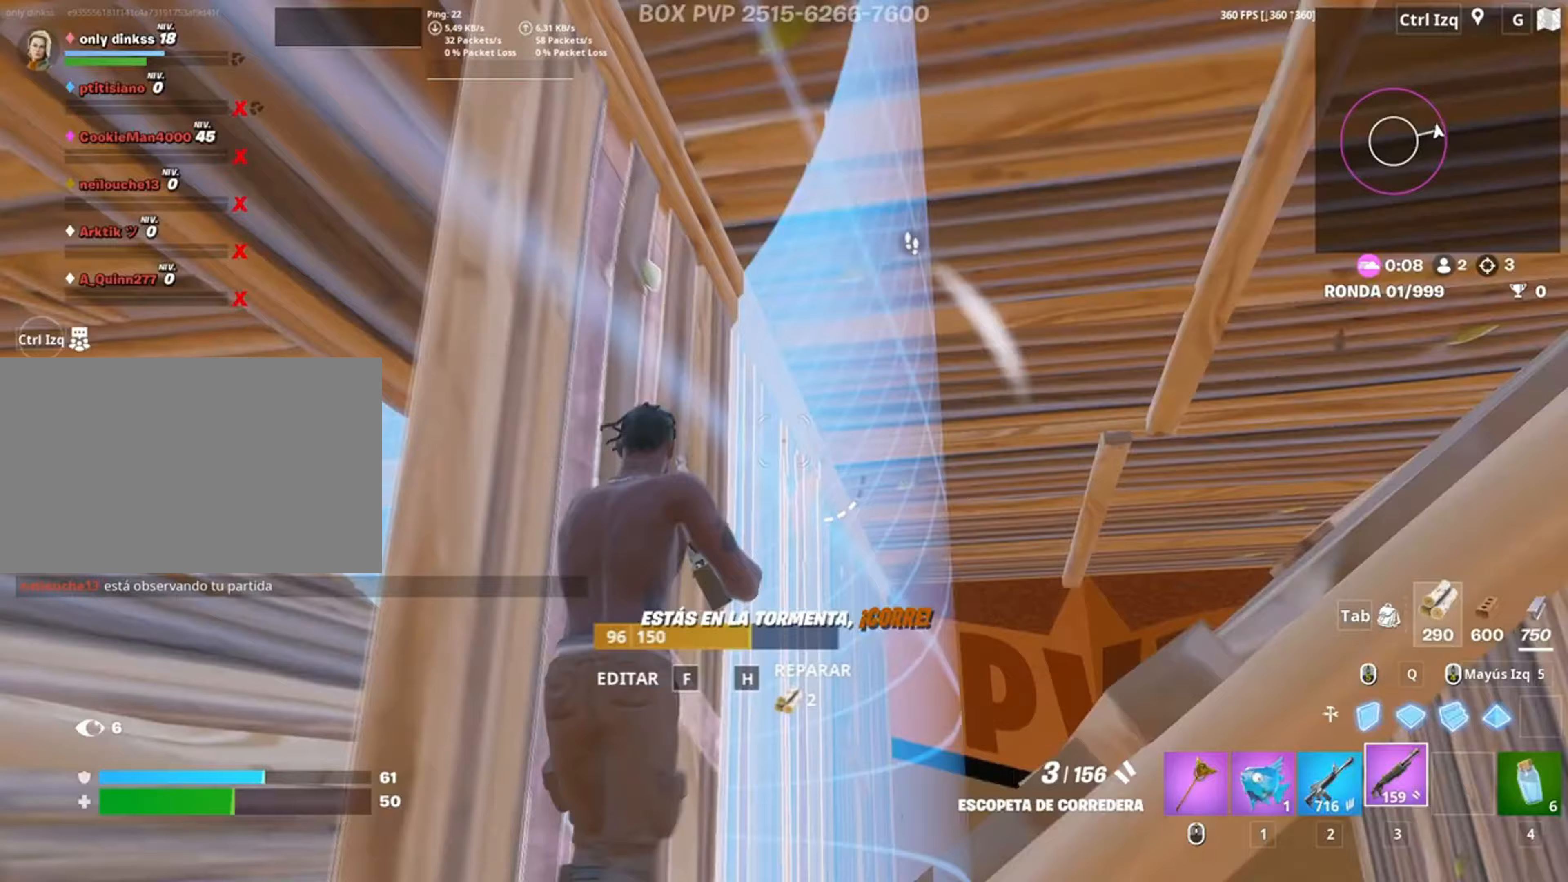
{"keys": ["w"], "mouse": ["left"], "events": [[83, "r", "down"], [133, "r", "up"], [133, "w", "up"], [283, "w", "down"], [350, "f", "down"], [350, "mouse_left", "down"], [417, "f", "up"]]}
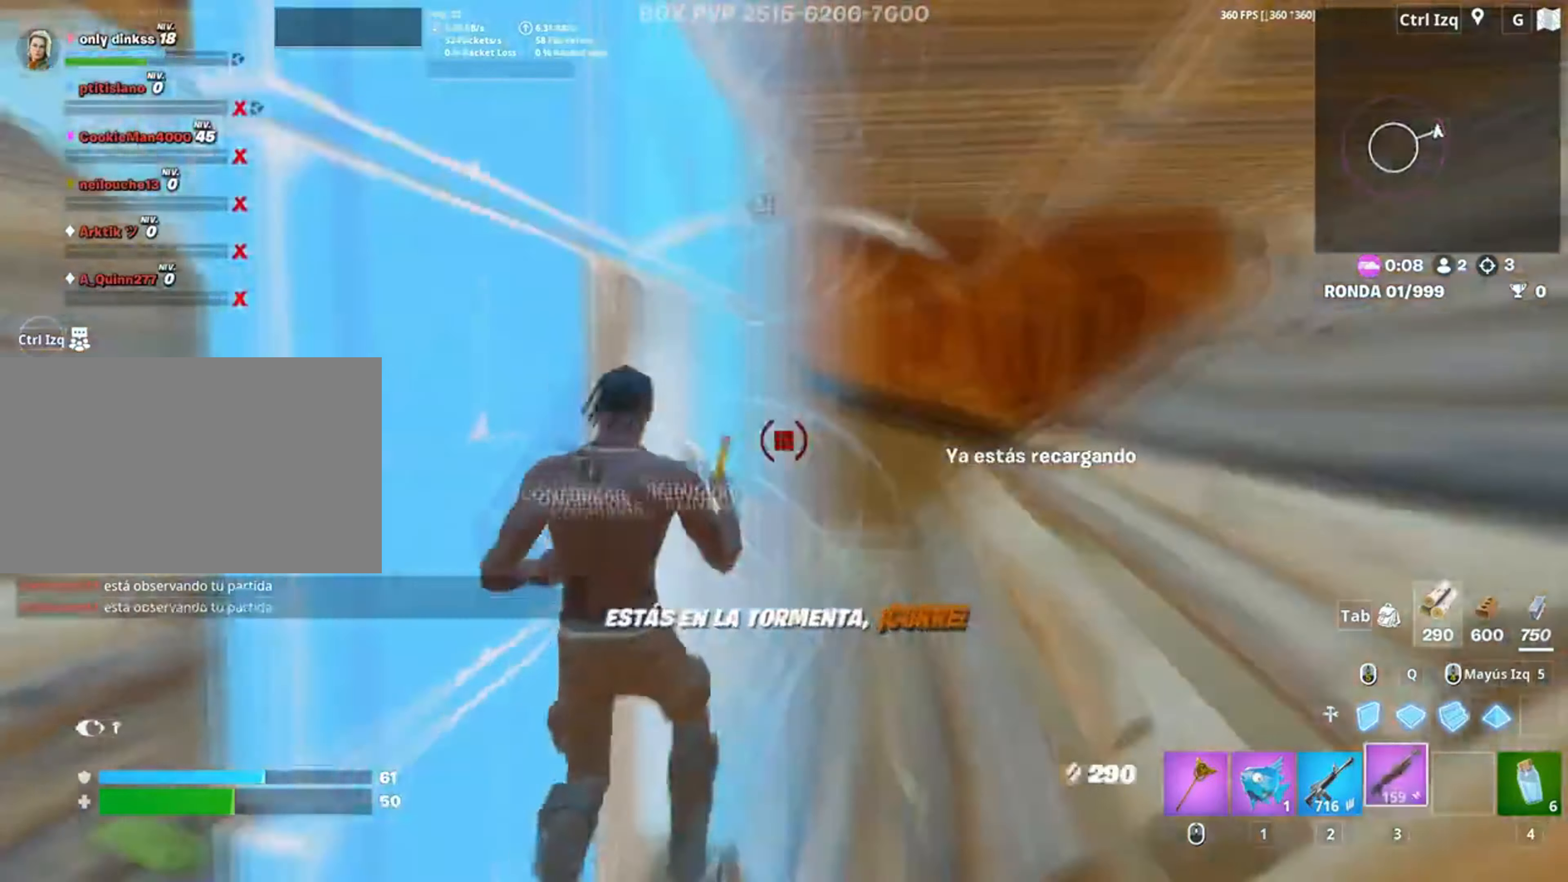
{"keys": ["d", "w"], "mouse": [], "events": [[17, "f", "down"], [117, "f", "up"], [150, "mouse_left", "up"], [183, "v", "down"], [267, "v", "up"], [317, "d", "down"]]}
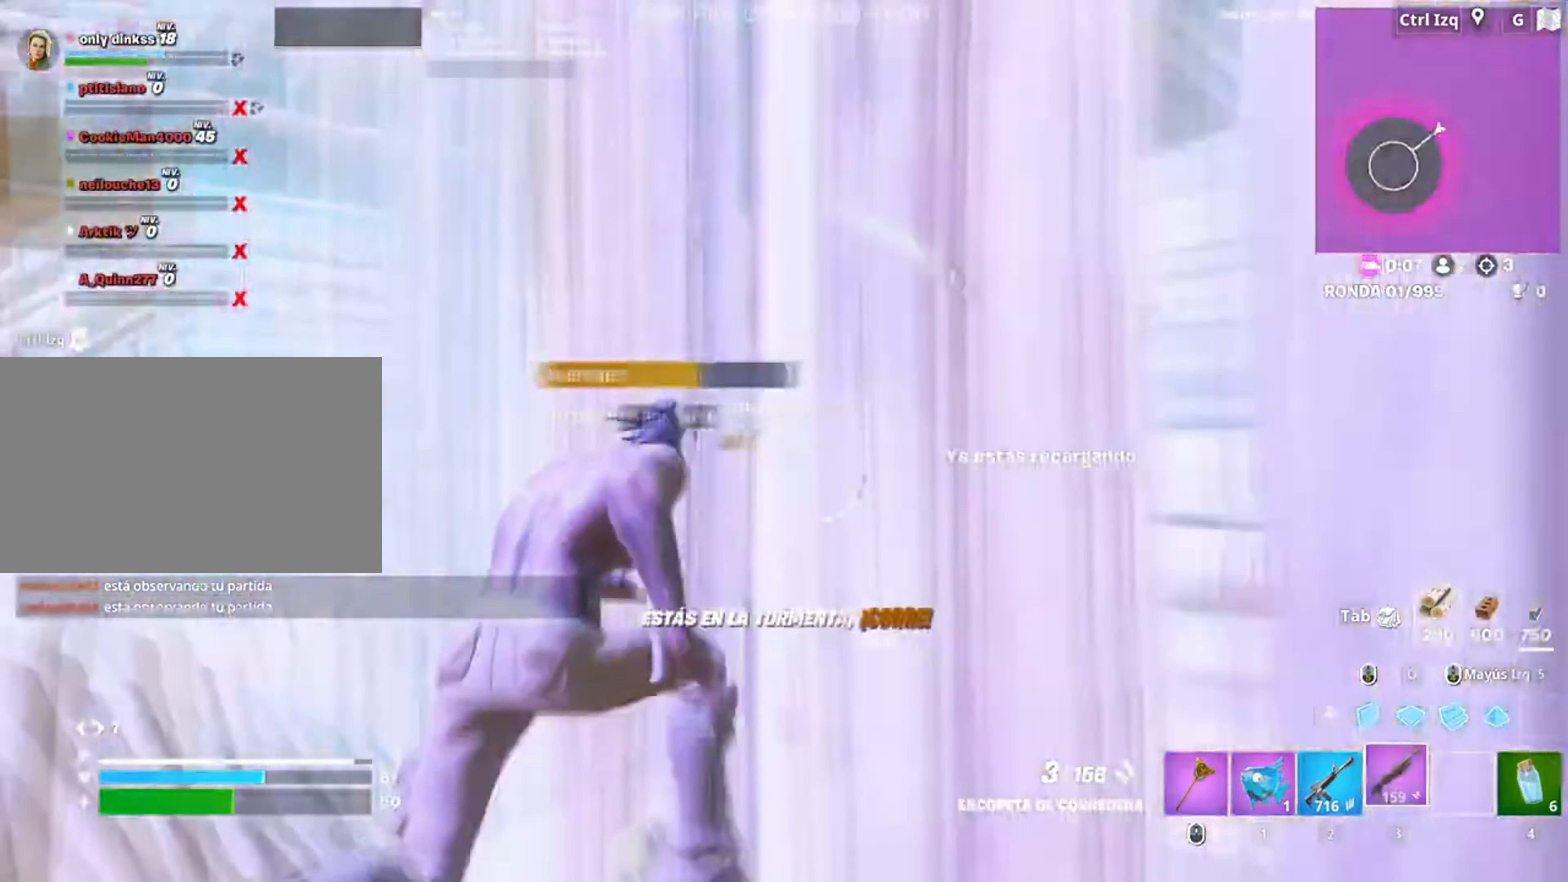
{"keys": ["w"], "mouse": [], "events": [[17, "d", "up"], [50, "a", "down"], [50, "mouse_left", "down"], [117, "a", "up"], [217, "1", "down"], [250, "mouse_left", "up"], [317, "1", "up"]]}